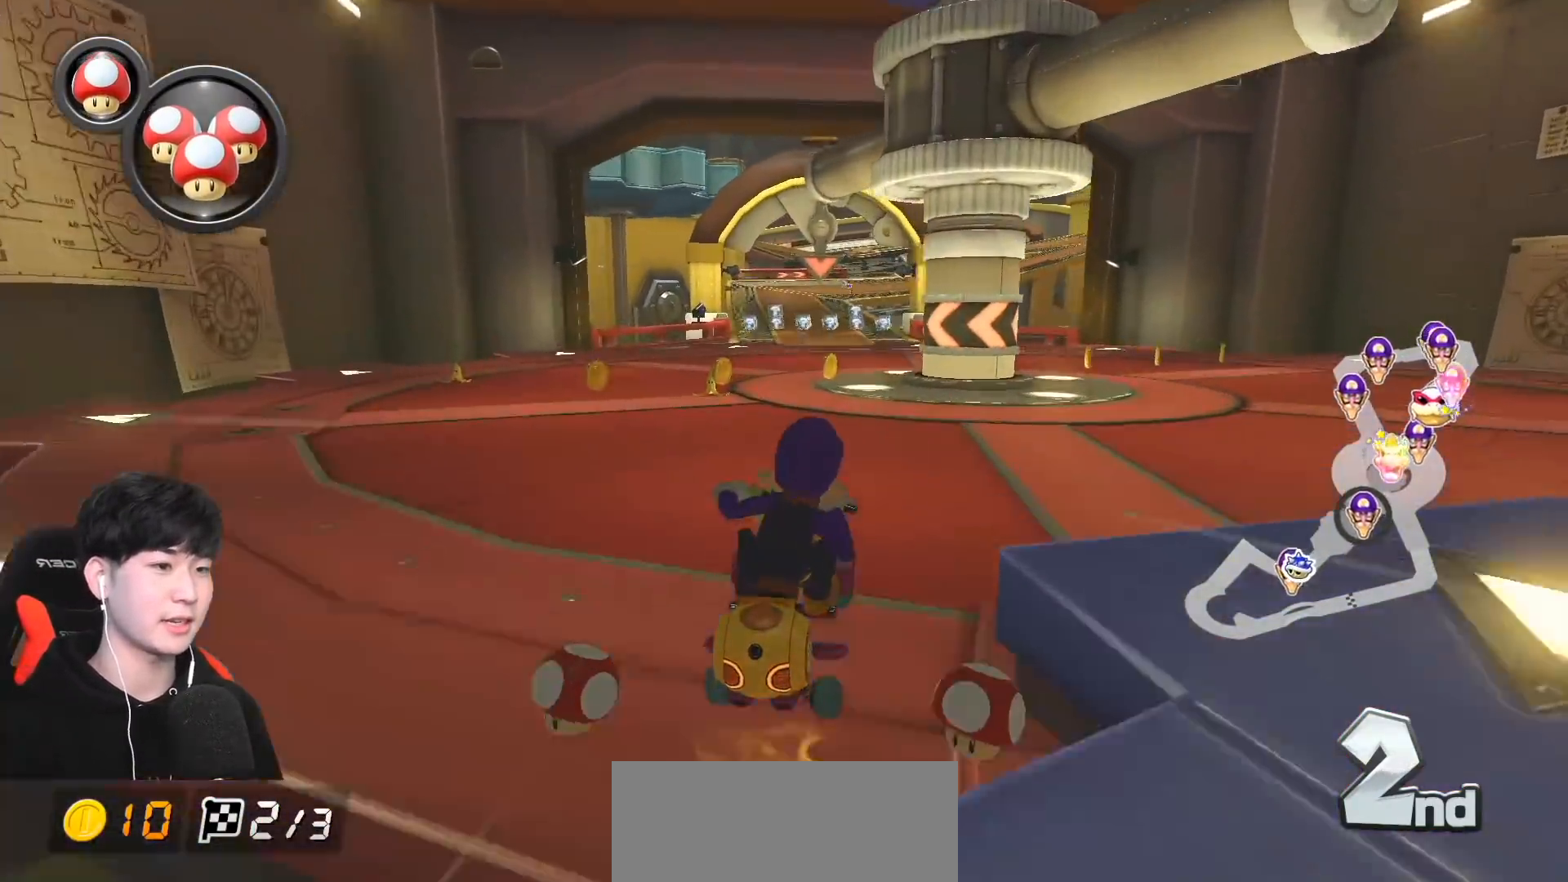
Gameplay with a controller (Nintendo layout); each line is a JSON object with the inputs held at the frame after it. "events" lists button and stick changes between this image and that frame as [ms after this image, input, new state], when the widget could be followed in between. Not read: DPAD_DOWN DPAD_LEFT DPAD_RIGHT L2 L3 R2 R3 right_stick.
{"buttons": ["A"], "left_stick": "center", "events": [[83, "L1", "up"], [150, "left_stick", "center"], [283, "left_stick", "left"], [500, "left_stick", "center"]]}
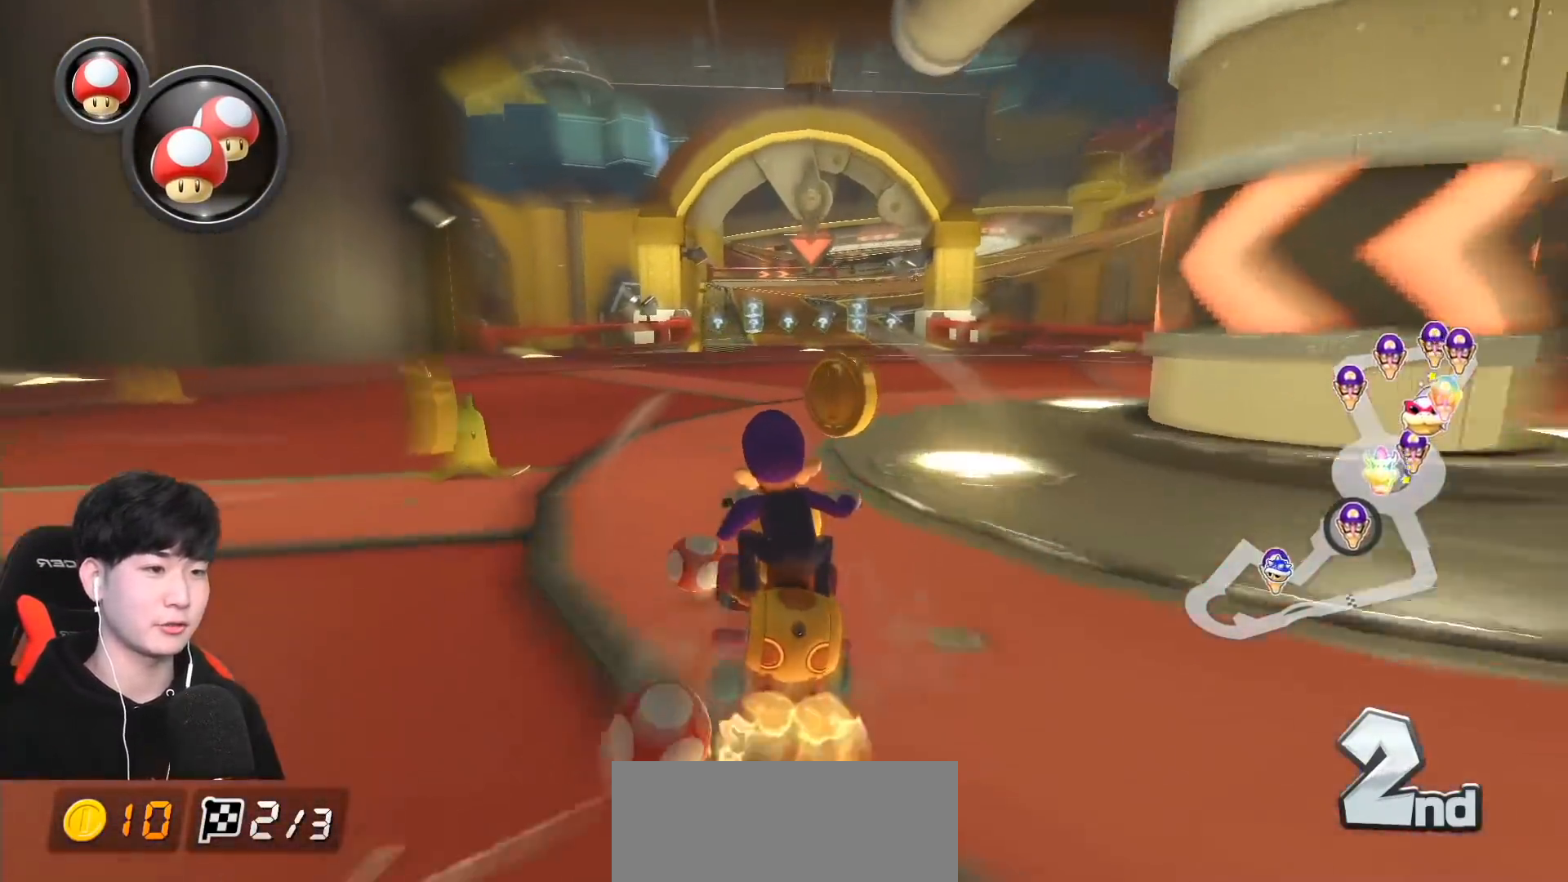
{"buttons": ["A", "X"], "left_stick": "center", "events": [[417, "left_stick", "right"], [467, "X", "down"], [500, "left_stick", "center"]]}
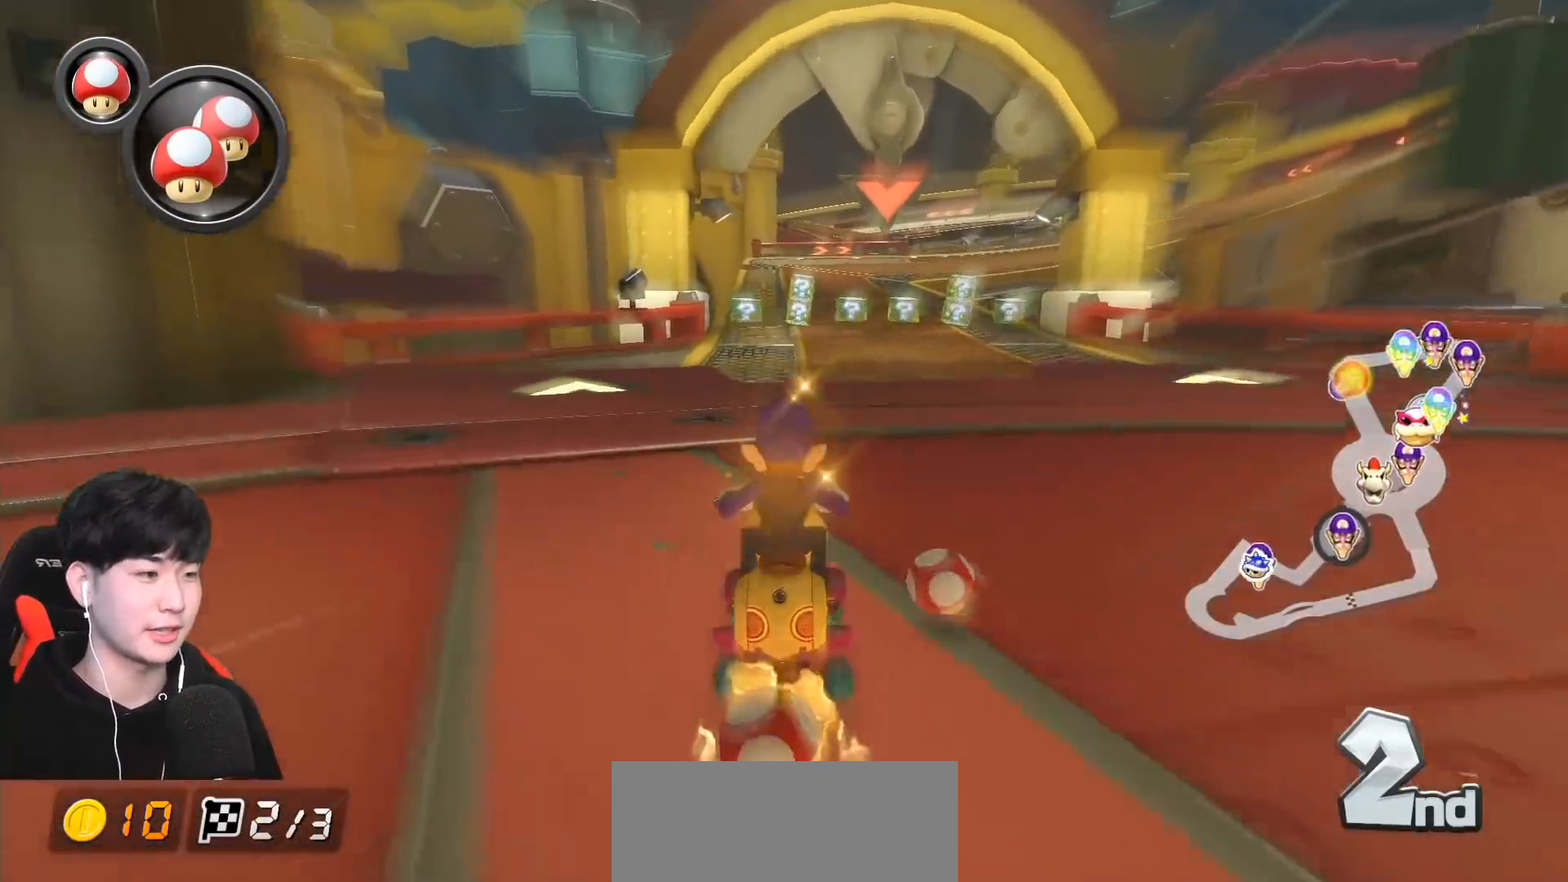
{"buttons": ["A"], "left_stick": "center", "events": [[33, "X", "up"], [267, "R1", "down"], [500, "R1", "up"]]}
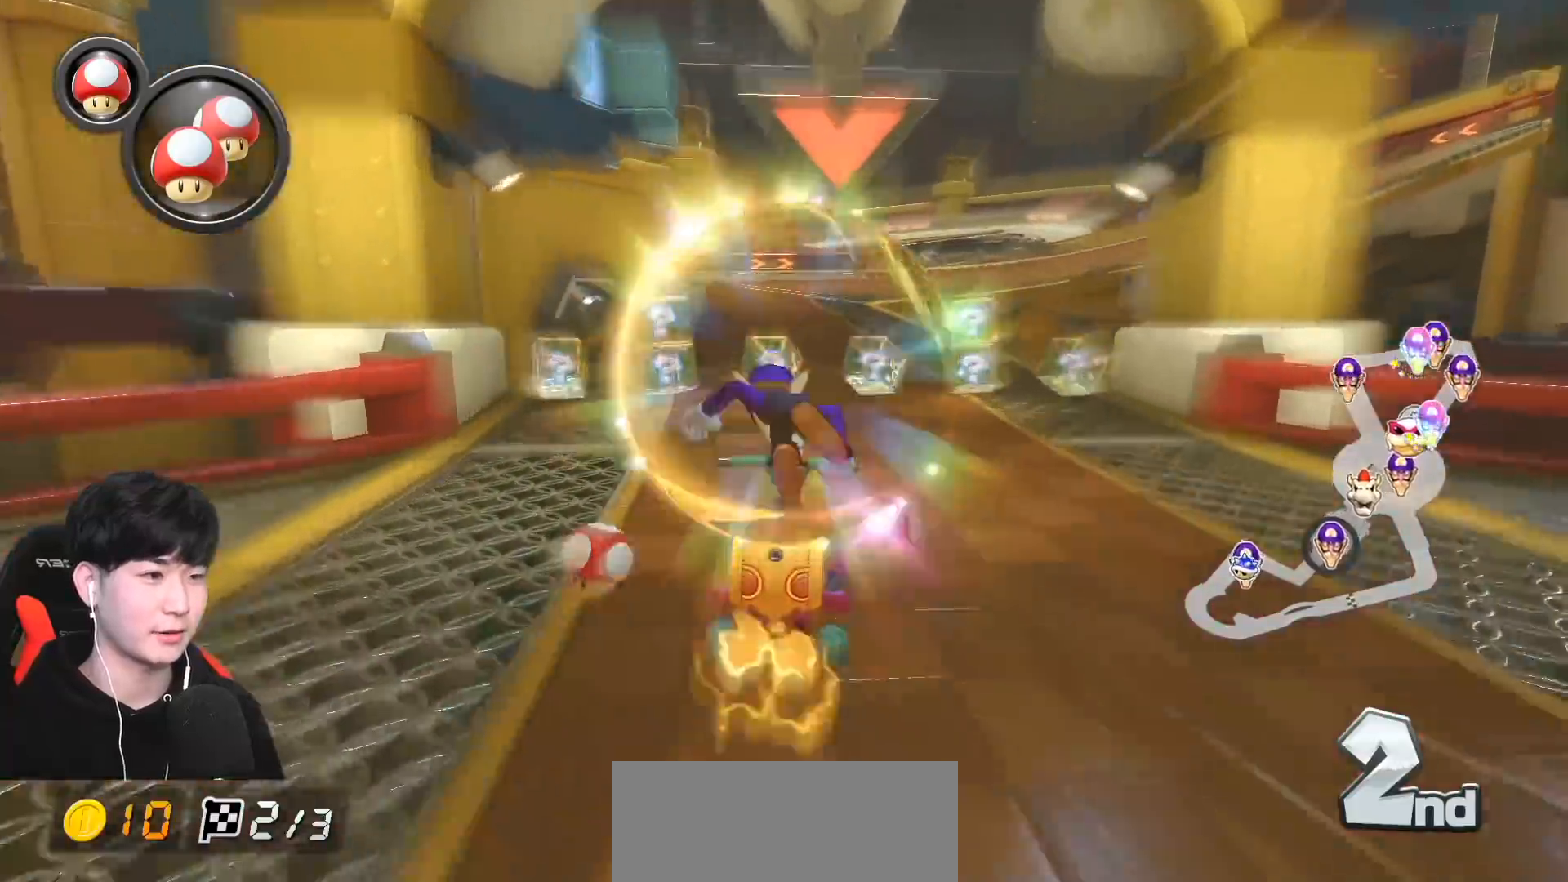
{"buttons": ["A", "R1"], "left_stick": "up-right", "events": [[100, "R1", "down"], [167, "left_stick", "up-right"], [283, "X", "down"], [400, "X", "up"]]}
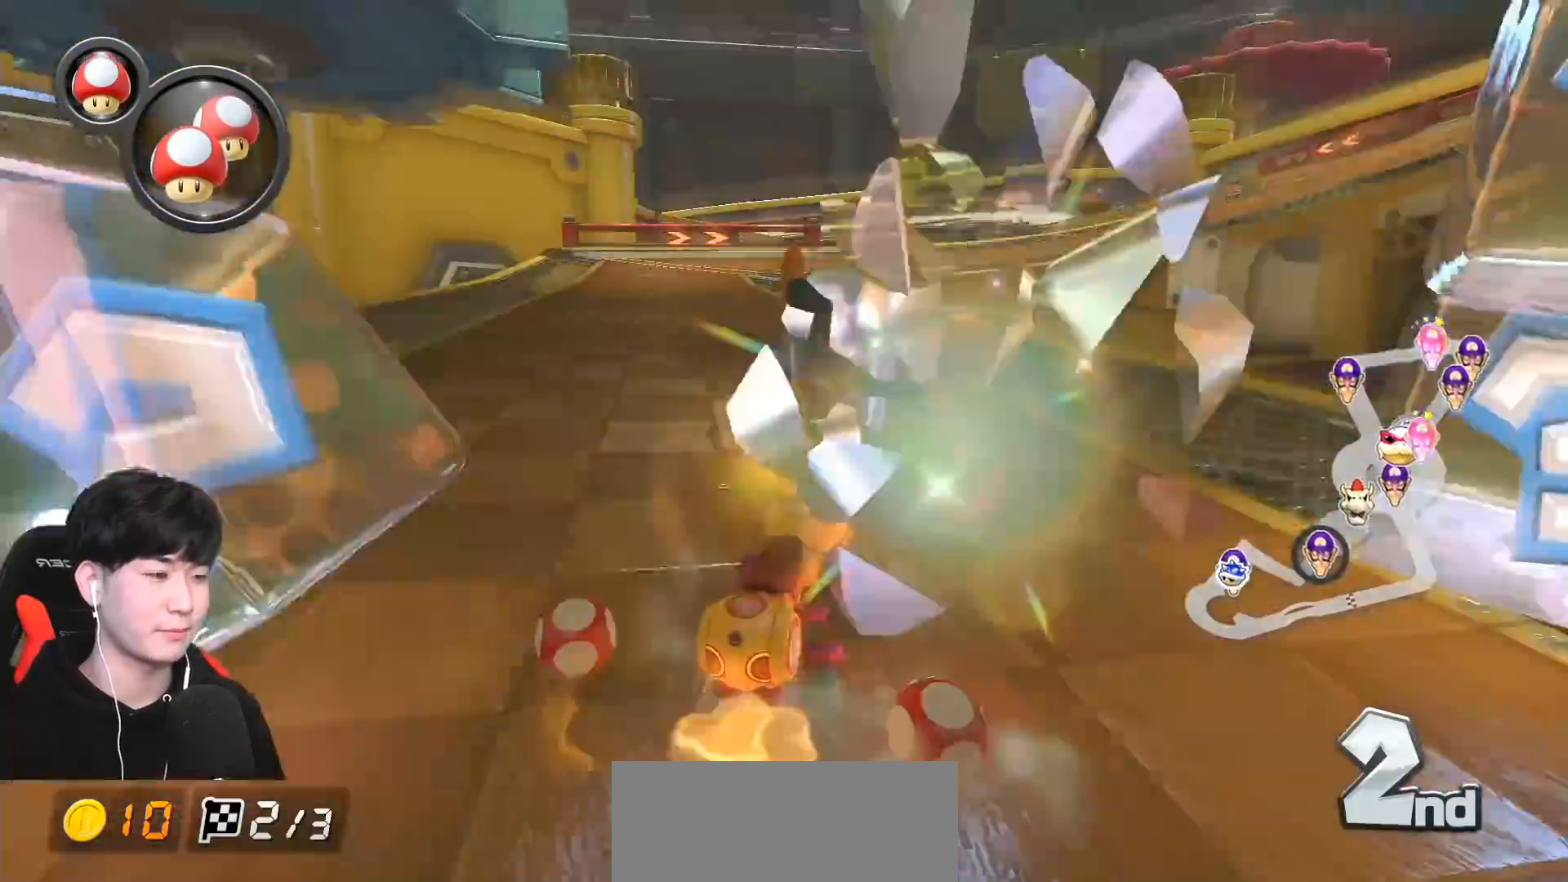
{"buttons": ["A", "R1"], "left_stick": "up-right", "events": []}
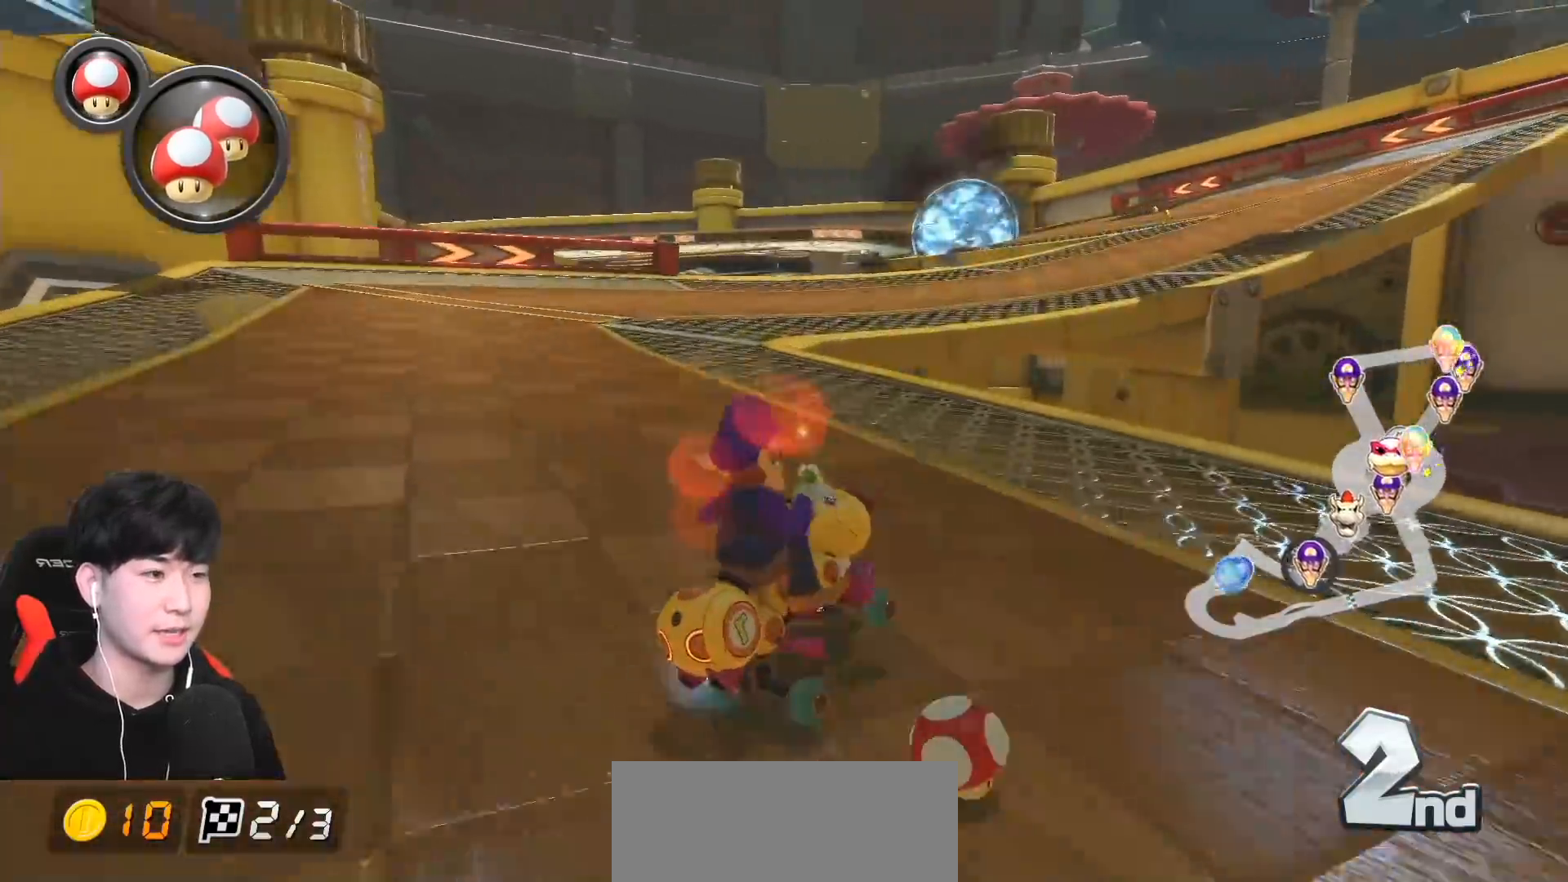
{"buttons": ["A"], "left_stick": "center", "events": [[217, "left_stick", "up-left"], [300, "left_stick", "left"], [433, "X", "down"], [467, "left_stick", "center"], [483, "R1", "up"], [483, "X", "up"]]}
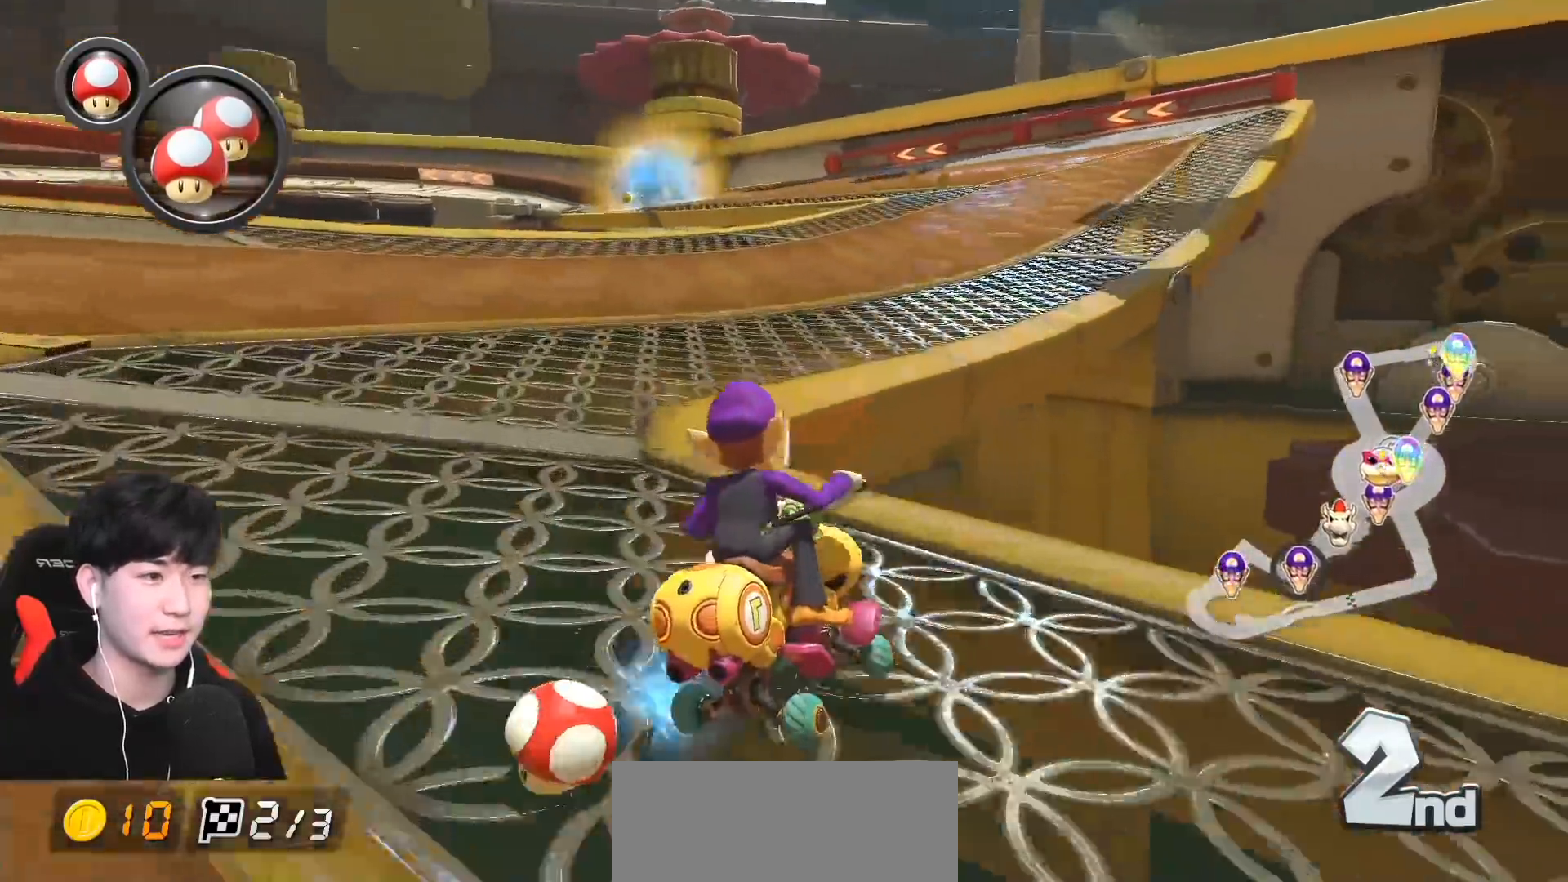
{"buttons": ["A", "R1"], "left_stick": "left", "events": [[50, "R1", "down"], [150, "left_stick", "left"]]}
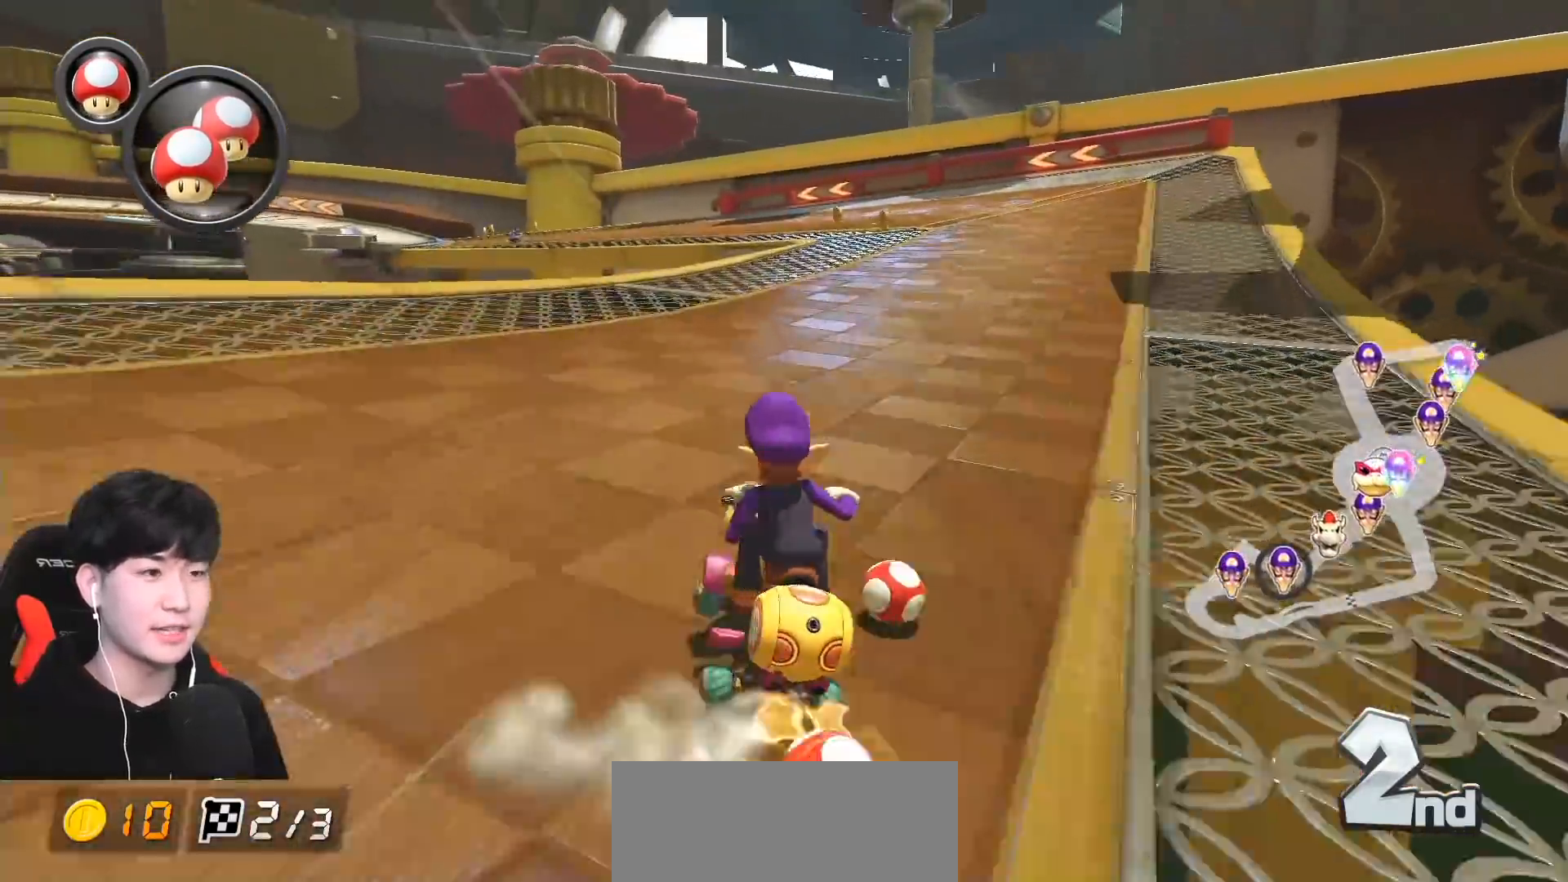
{"buttons": ["A", "R1"], "left_stick": "left", "events": [[183, "X", "down"], [233, "X", "up"]]}
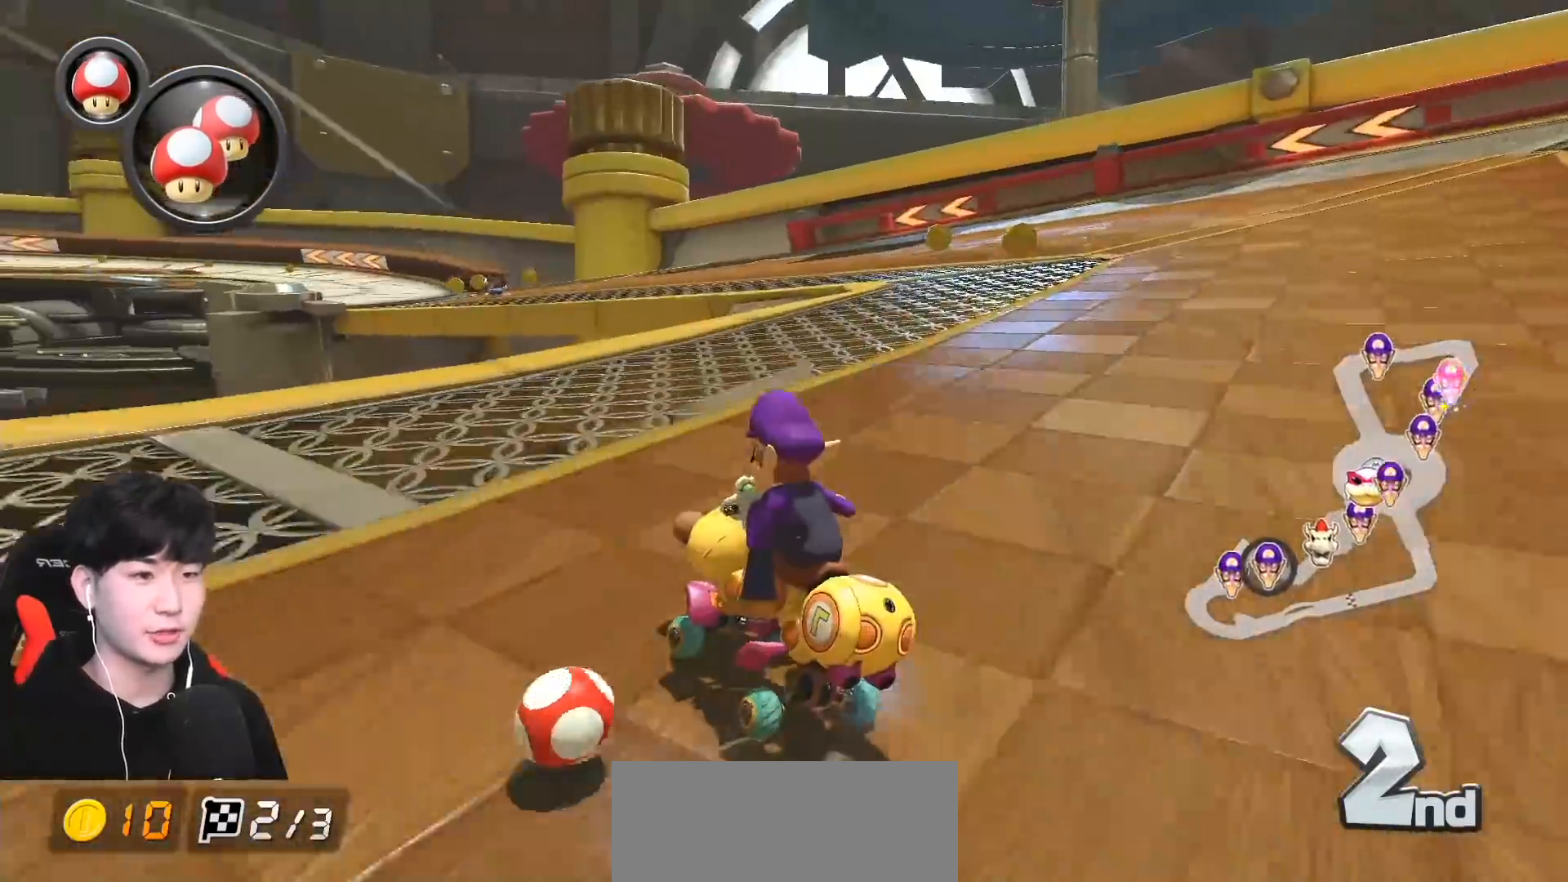
{"buttons": ["A", "R1"], "left_stick": "center", "events": [[217, "left_stick", "right"], [317, "left_stick", "center"], [333, "R1", "up"], [467, "R1", "down"]]}
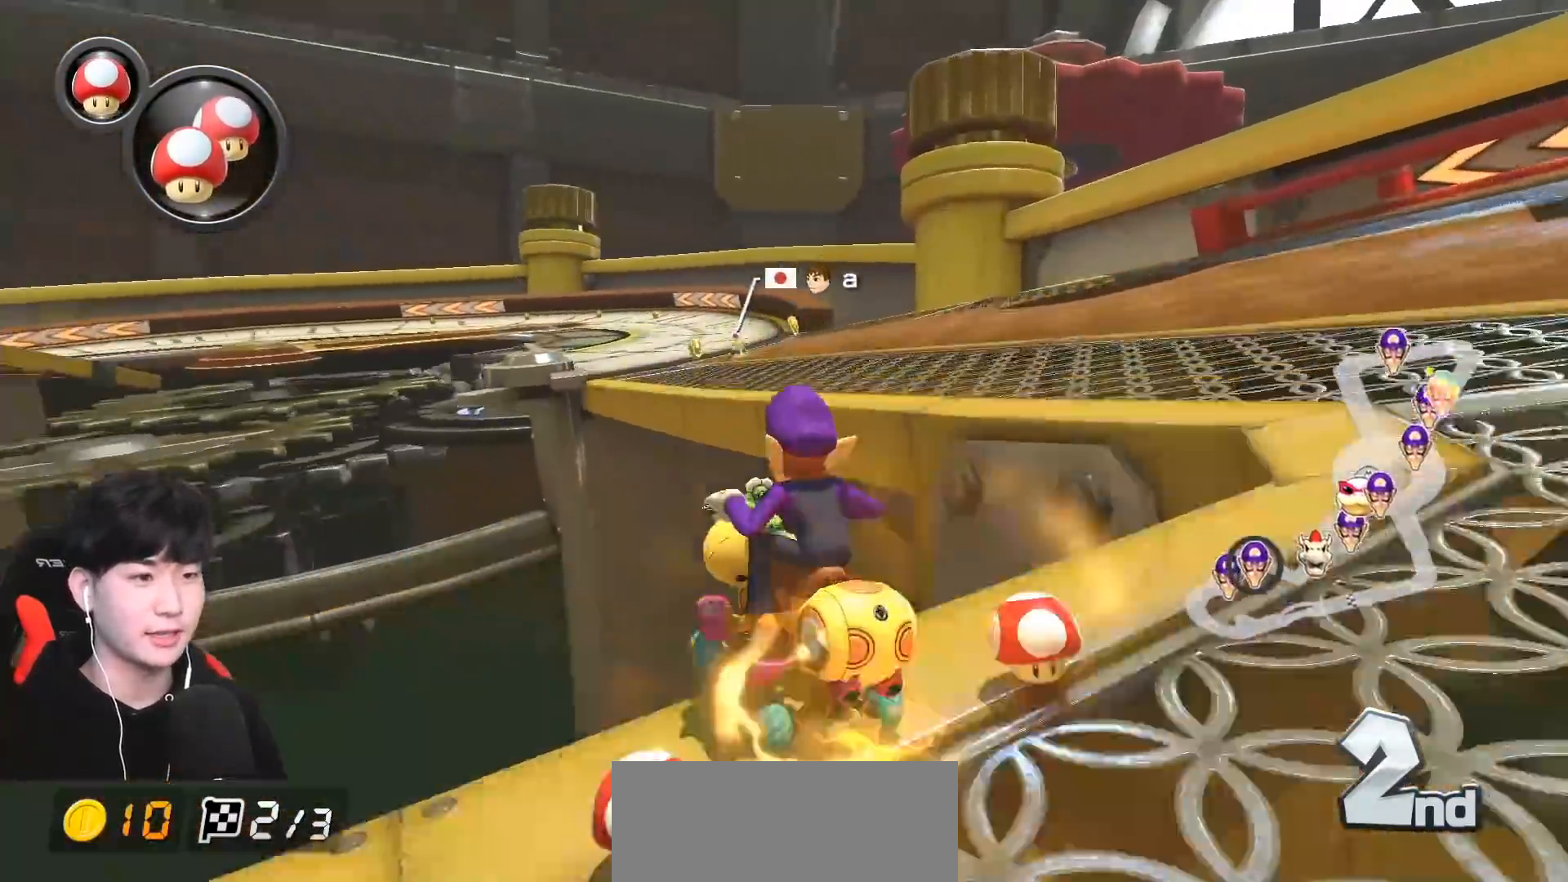
{"buttons": ["A", "R1"], "left_stick": "right", "events": [[100, "left_stick", "up-left"], [417, "left_stick", "right"]]}
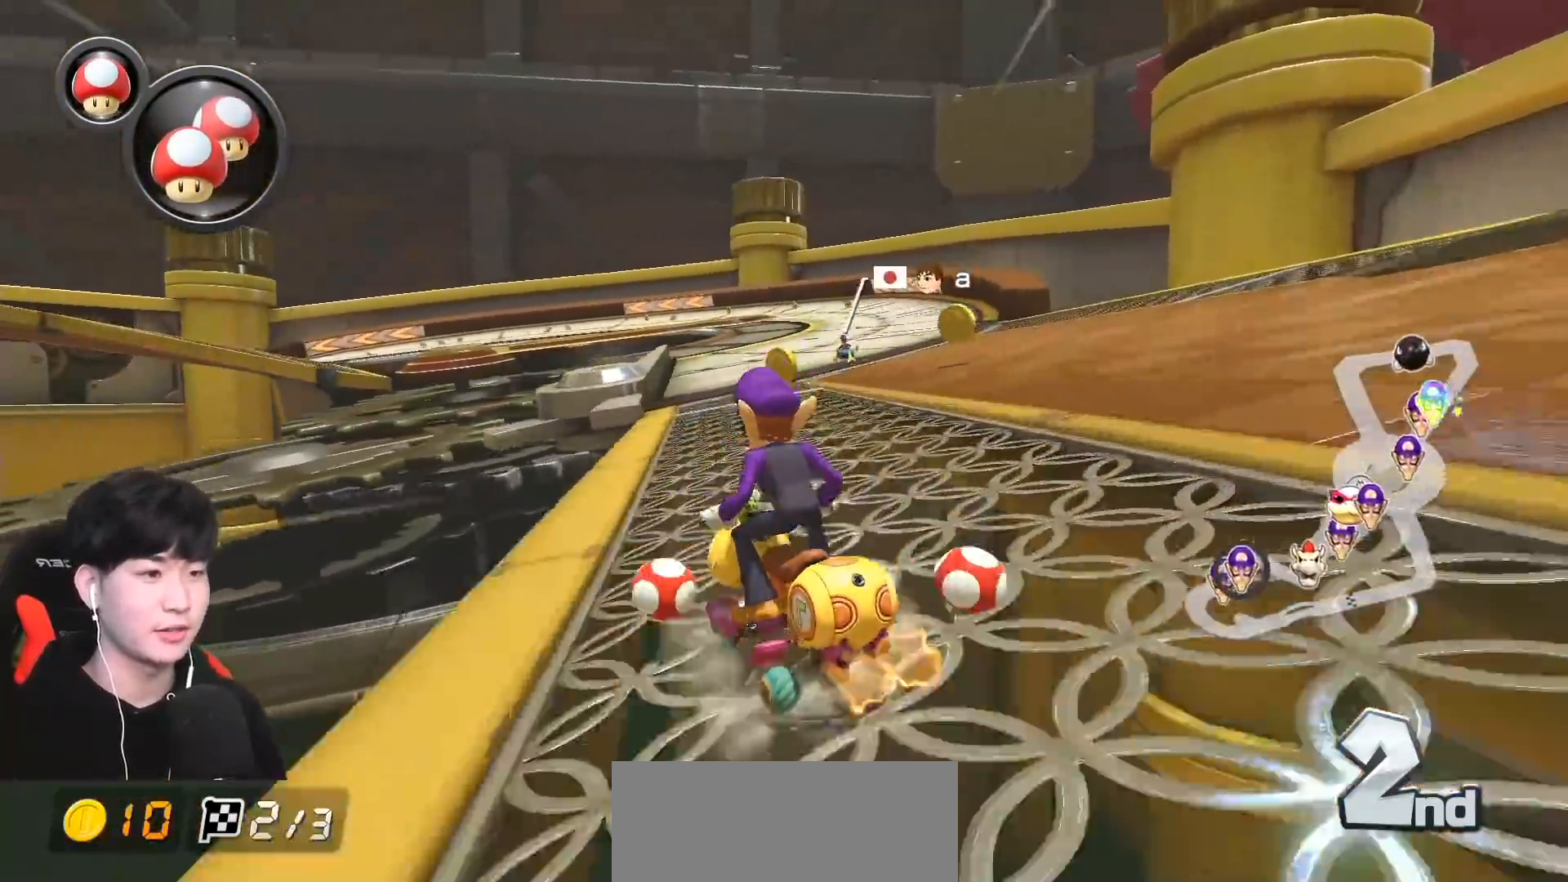
{"buttons": ["A", "R1"], "left_stick": "right", "events": []}
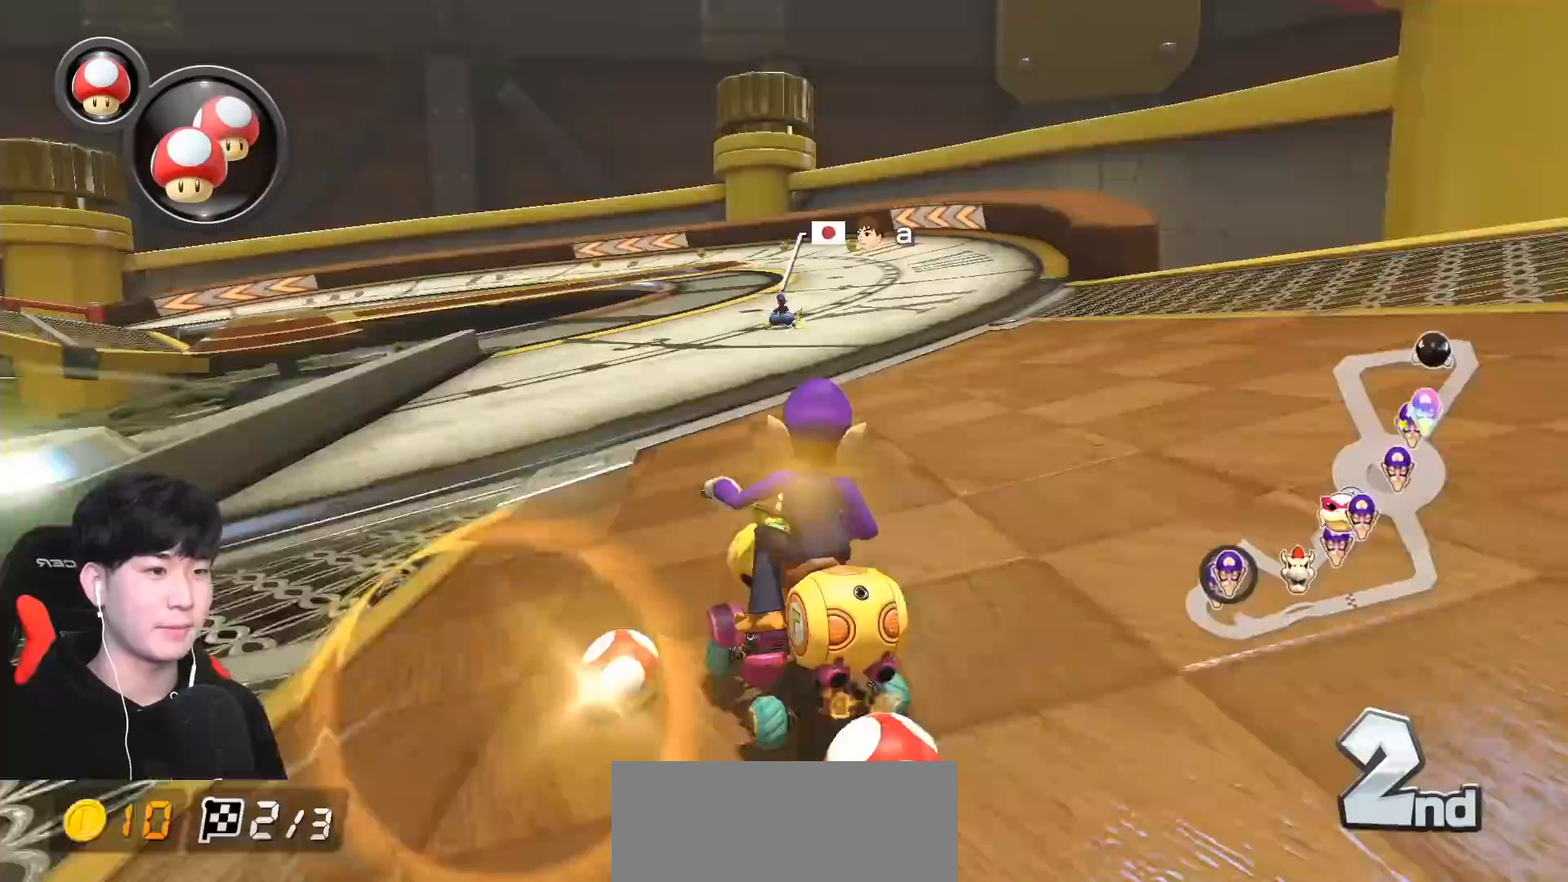
{"buttons": ["A", "R1"], "left_stick": "center", "events": [[83, "left_stick", "center"], [150, "left_stick", "right"], [300, "left_stick", "center"]]}
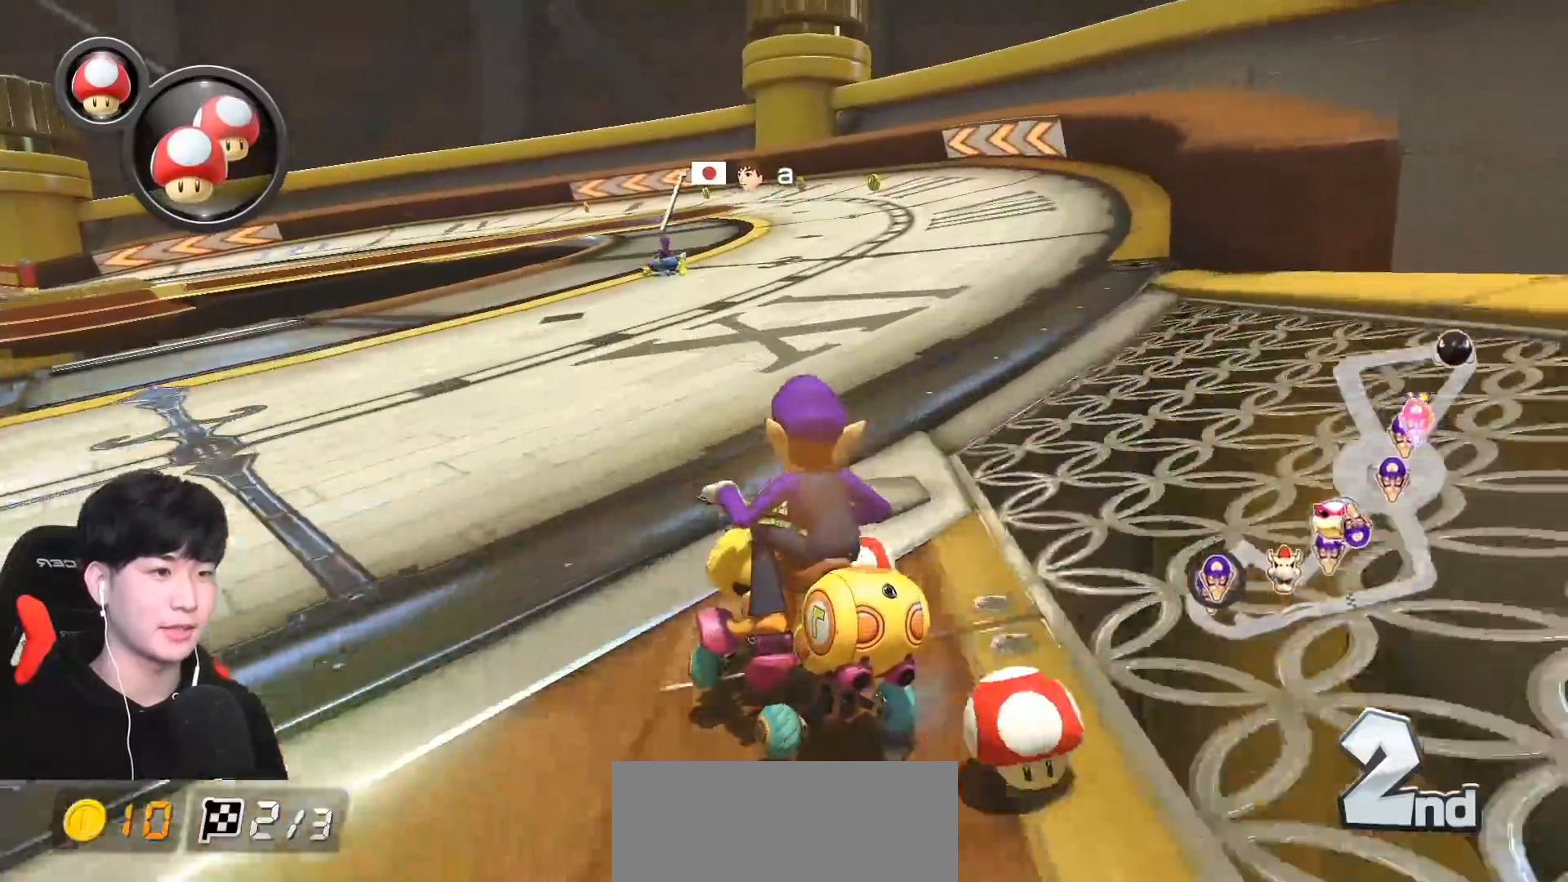
{"buttons": ["A", "R1"], "left_stick": "center", "events": [[133, "left_stick", "right"], [250, "left_stick", "center"], [383, "left_stick", "right"], [483, "left_stick", "center"]]}
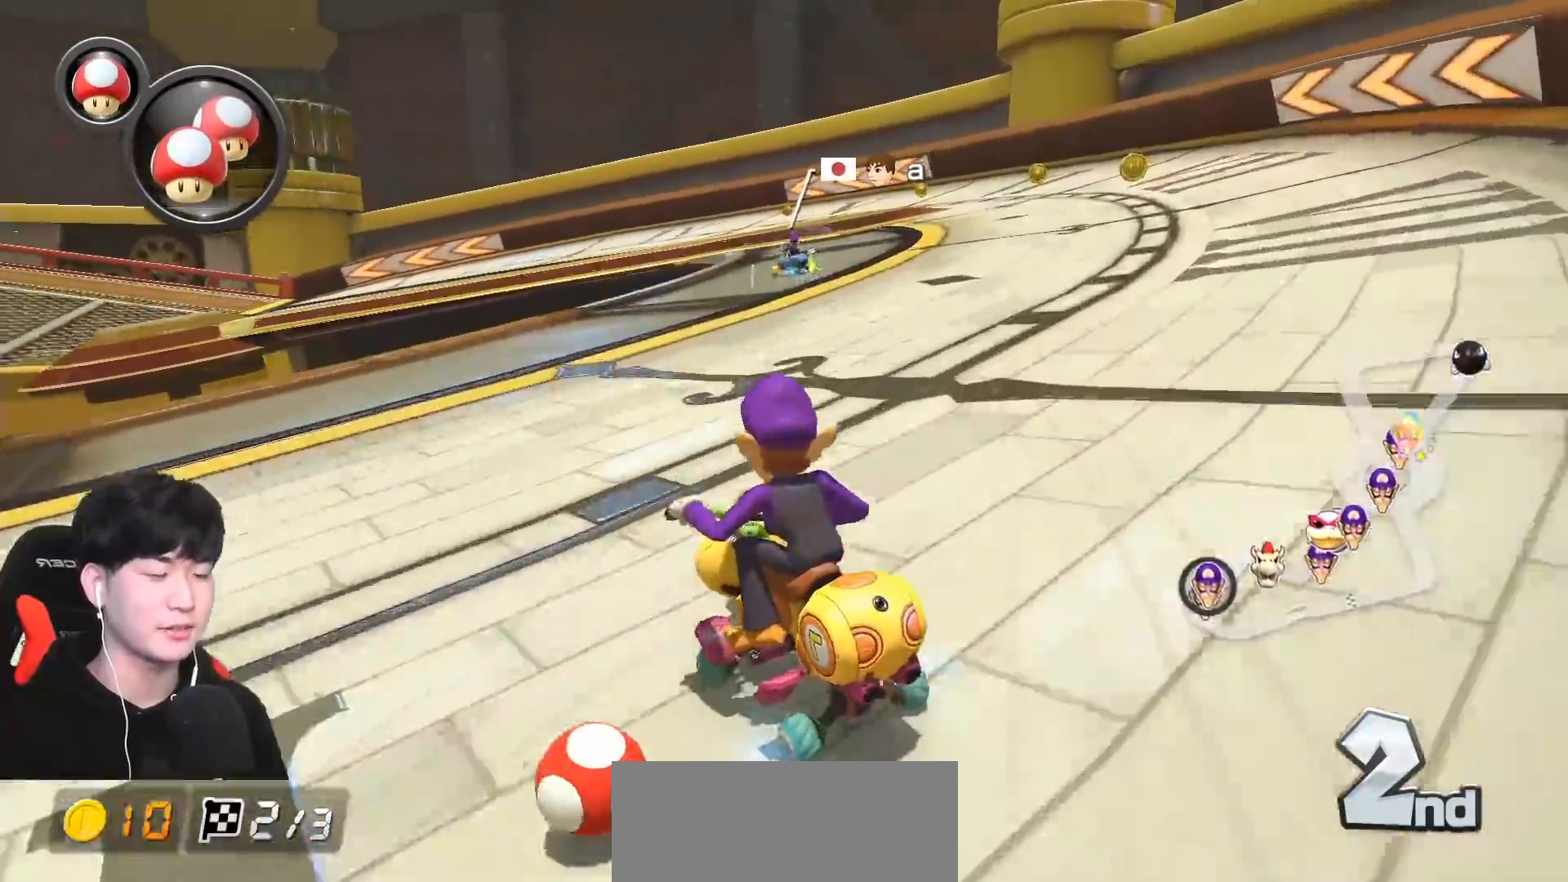
{"buttons": ["A", "R1"], "left_stick": "right", "events": [[100, "left_stick", "right"], [200, "left_stick", "center"], [283, "left_stick", "right"]]}
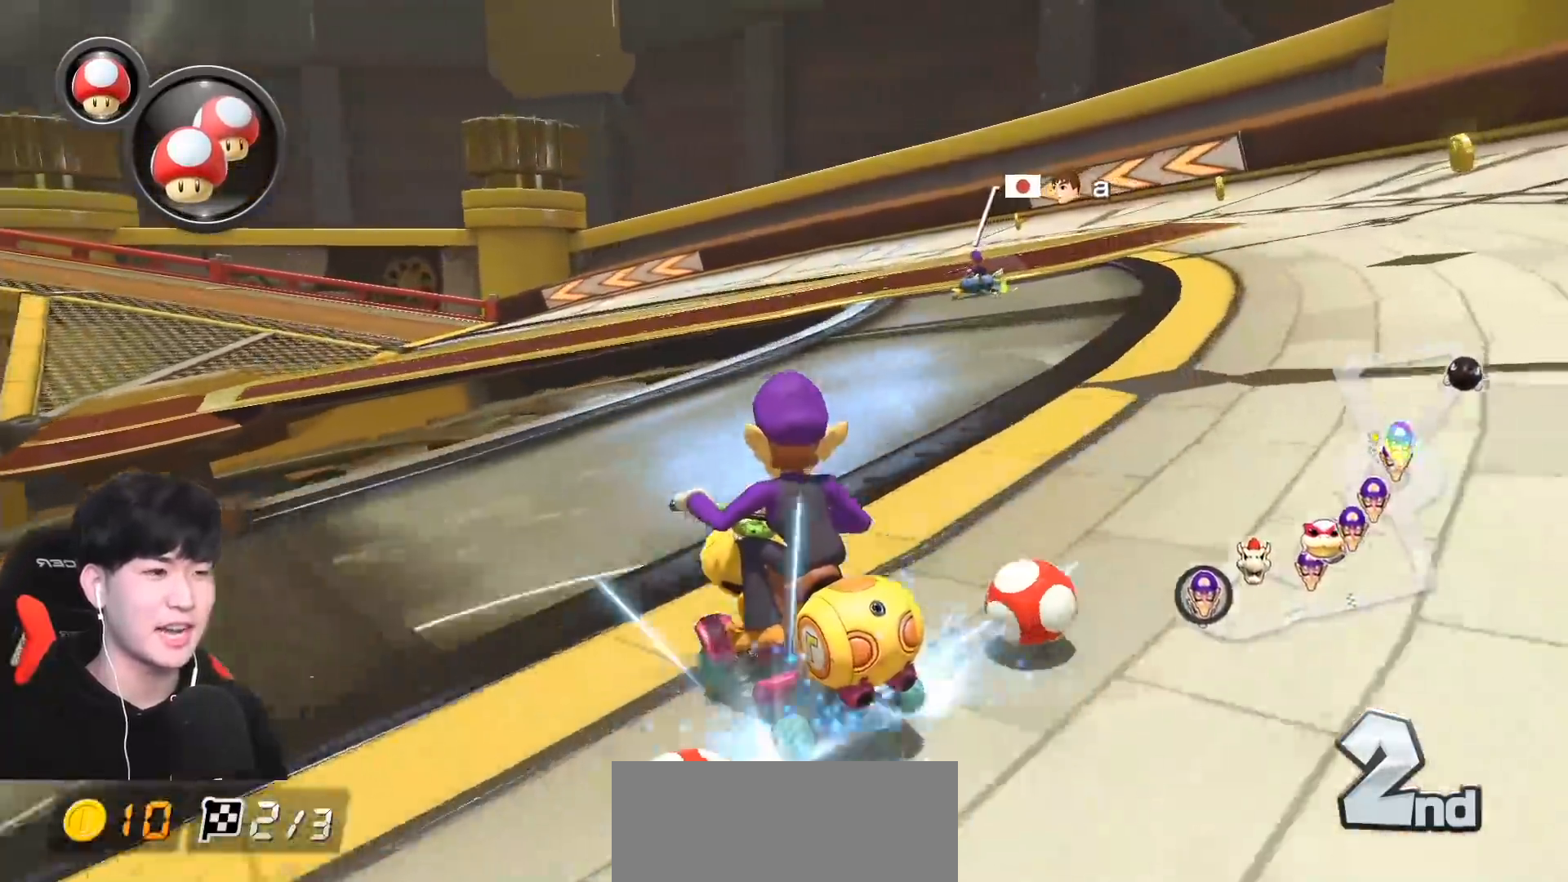
{"buttons": ["A", "R1"], "left_stick": "up-left", "events": [[450, "left_stick", "up-left"]]}
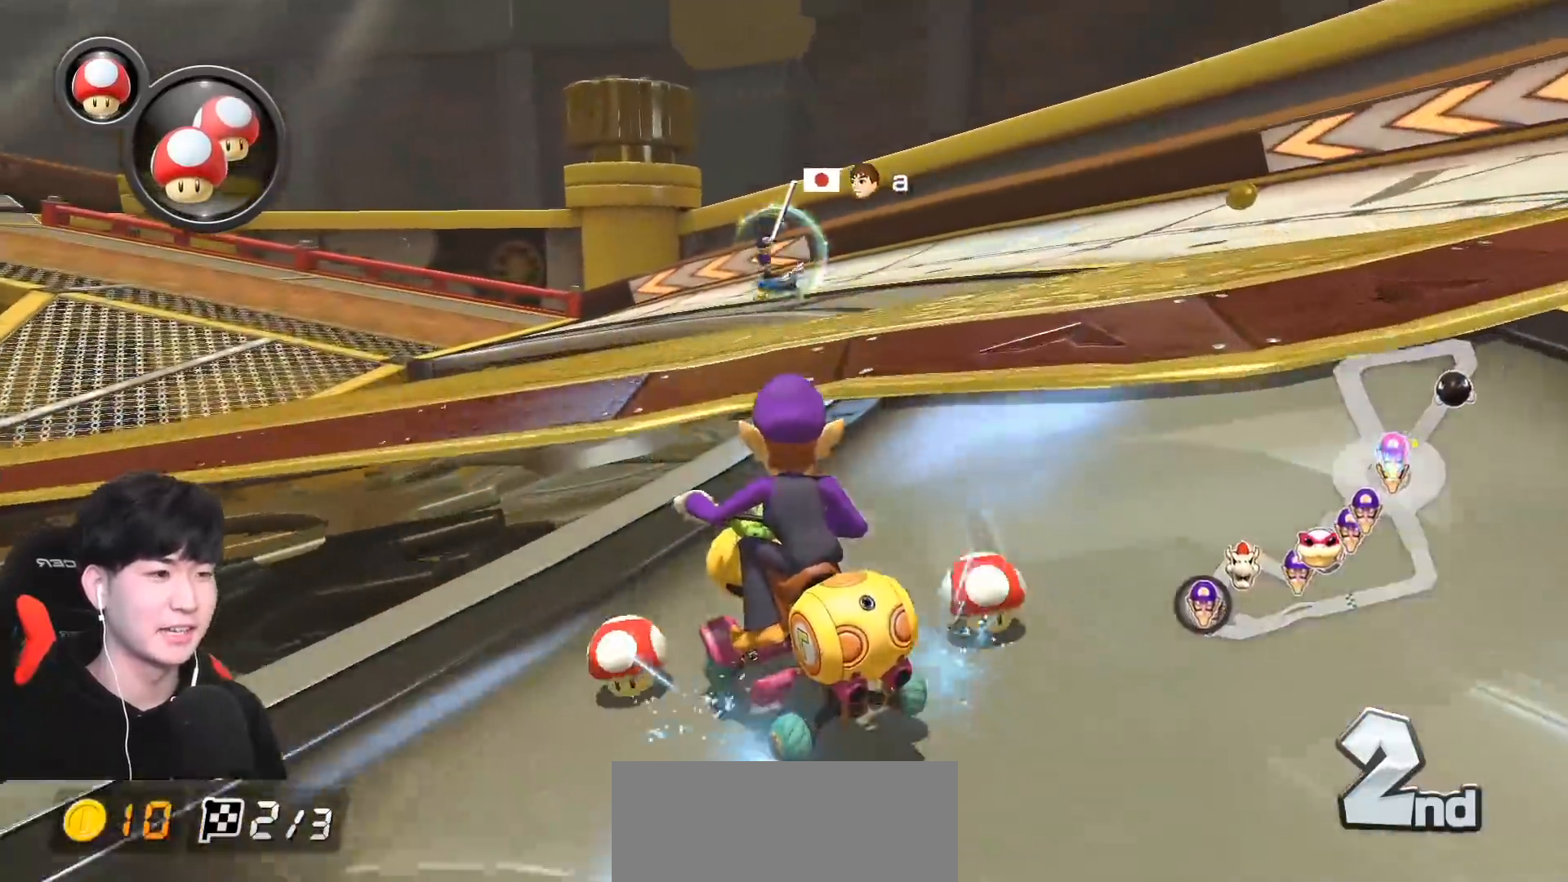
{"buttons": ["A", "R1"], "left_stick": "up-left", "events": []}
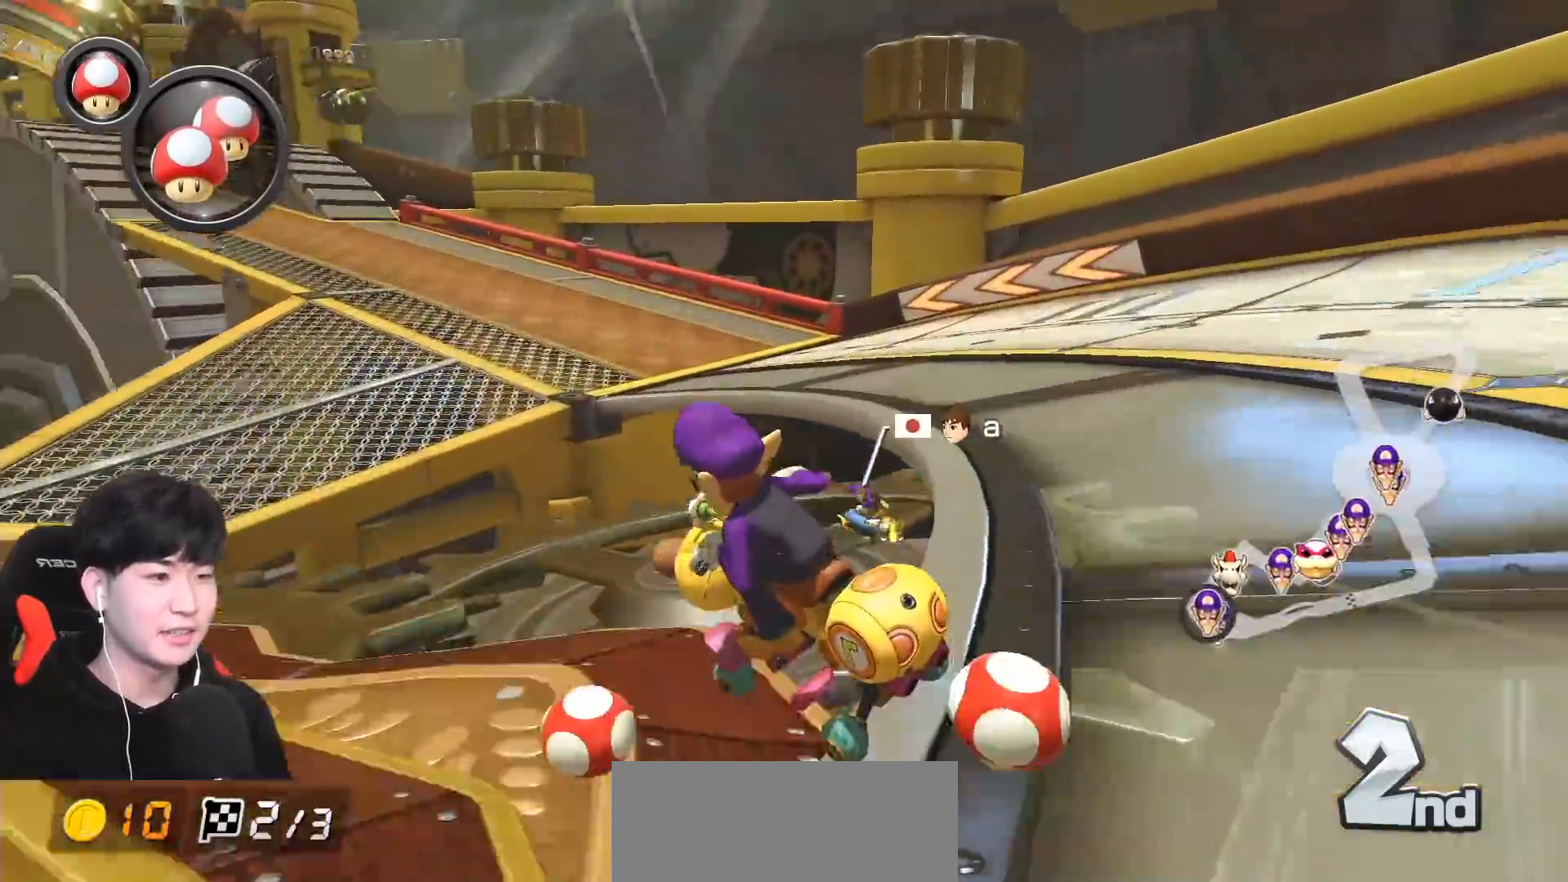
{"buttons": ["A"], "left_stick": "left", "events": [[250, "R1", "up"], [317, "left_stick", "center"], [333, "X", "down"], [417, "left_stick", "left"], [433, "X", "up"]]}
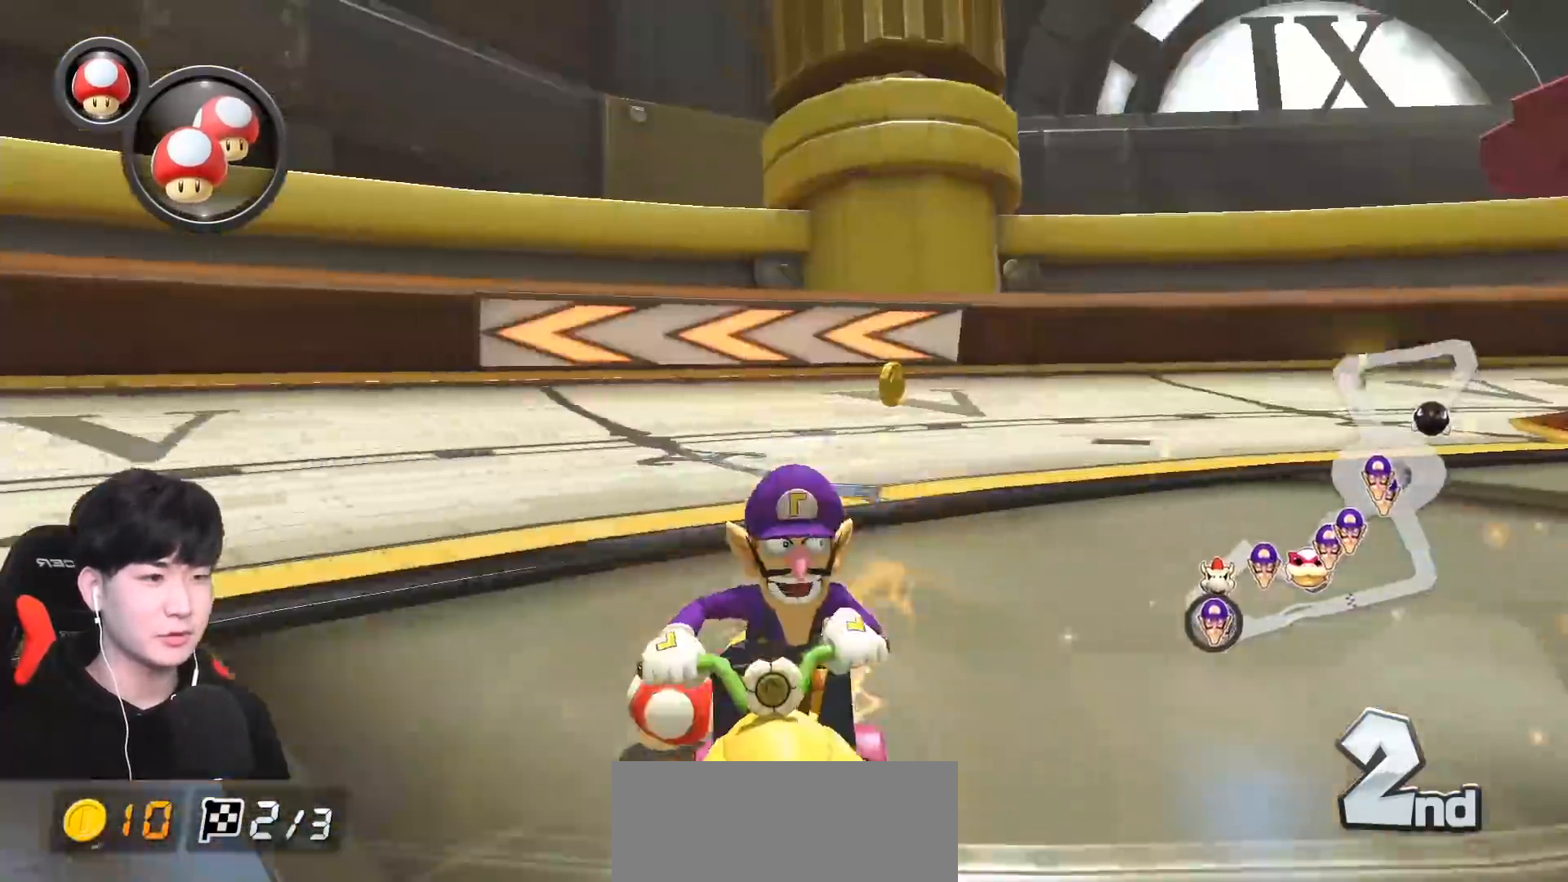
{"buttons": ["A"], "left_stick": "center", "events": [[33, "left_stick", "center"], [200, "R1", "down"], [250, "left_stick", "right"], [417, "R1", "up"], [483, "left_stick", "center"]]}
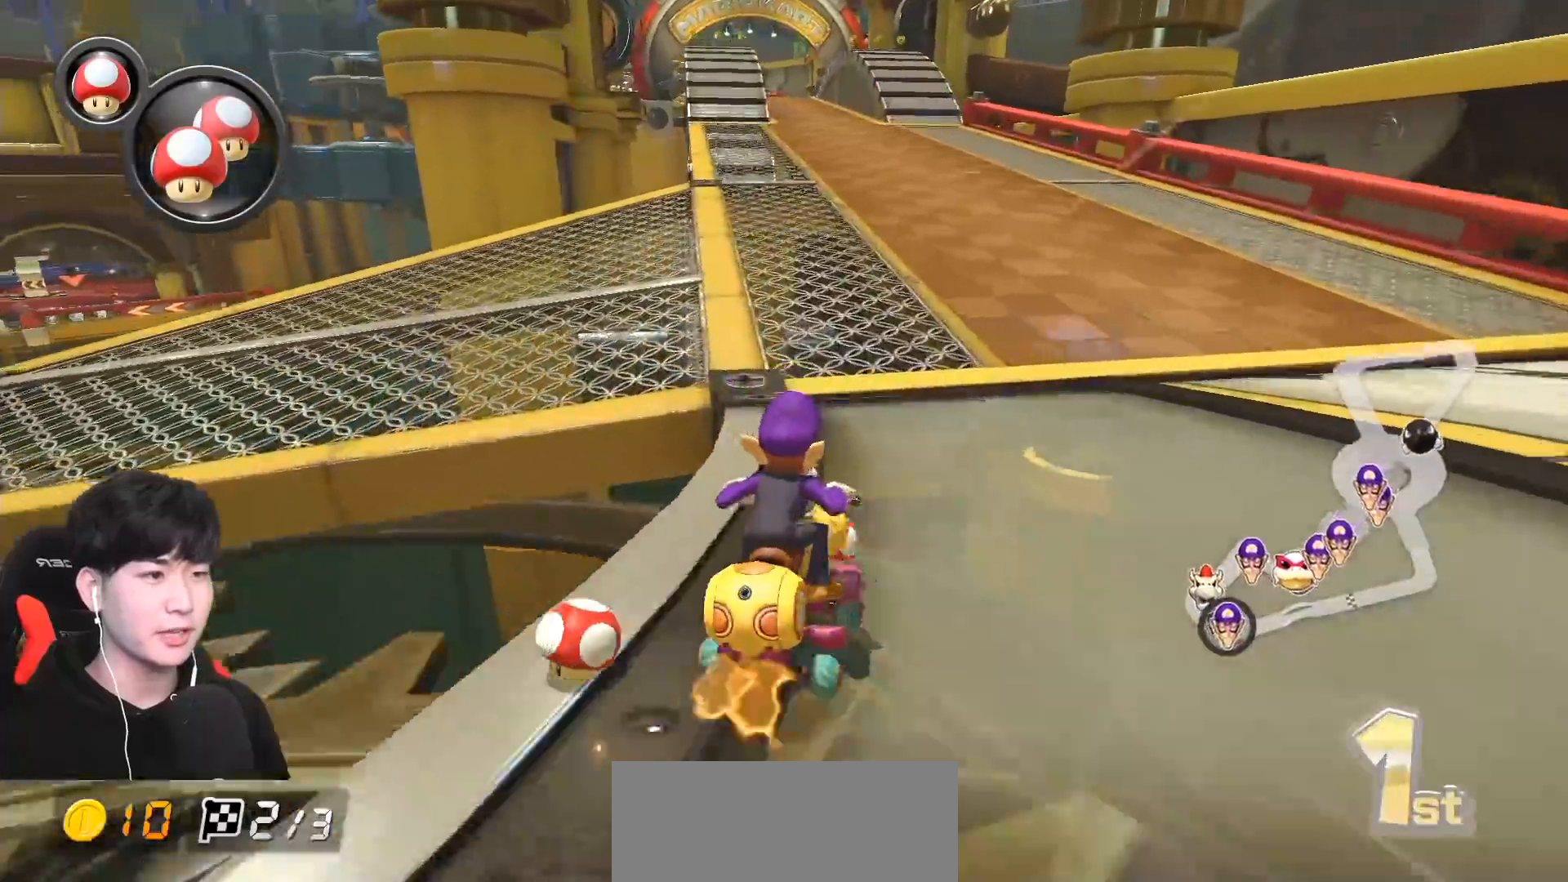
{"buttons": ["A", "R1"], "left_stick": "up-left", "events": [[50, "R1", "down"], [200, "left_stick", "up-left"]]}
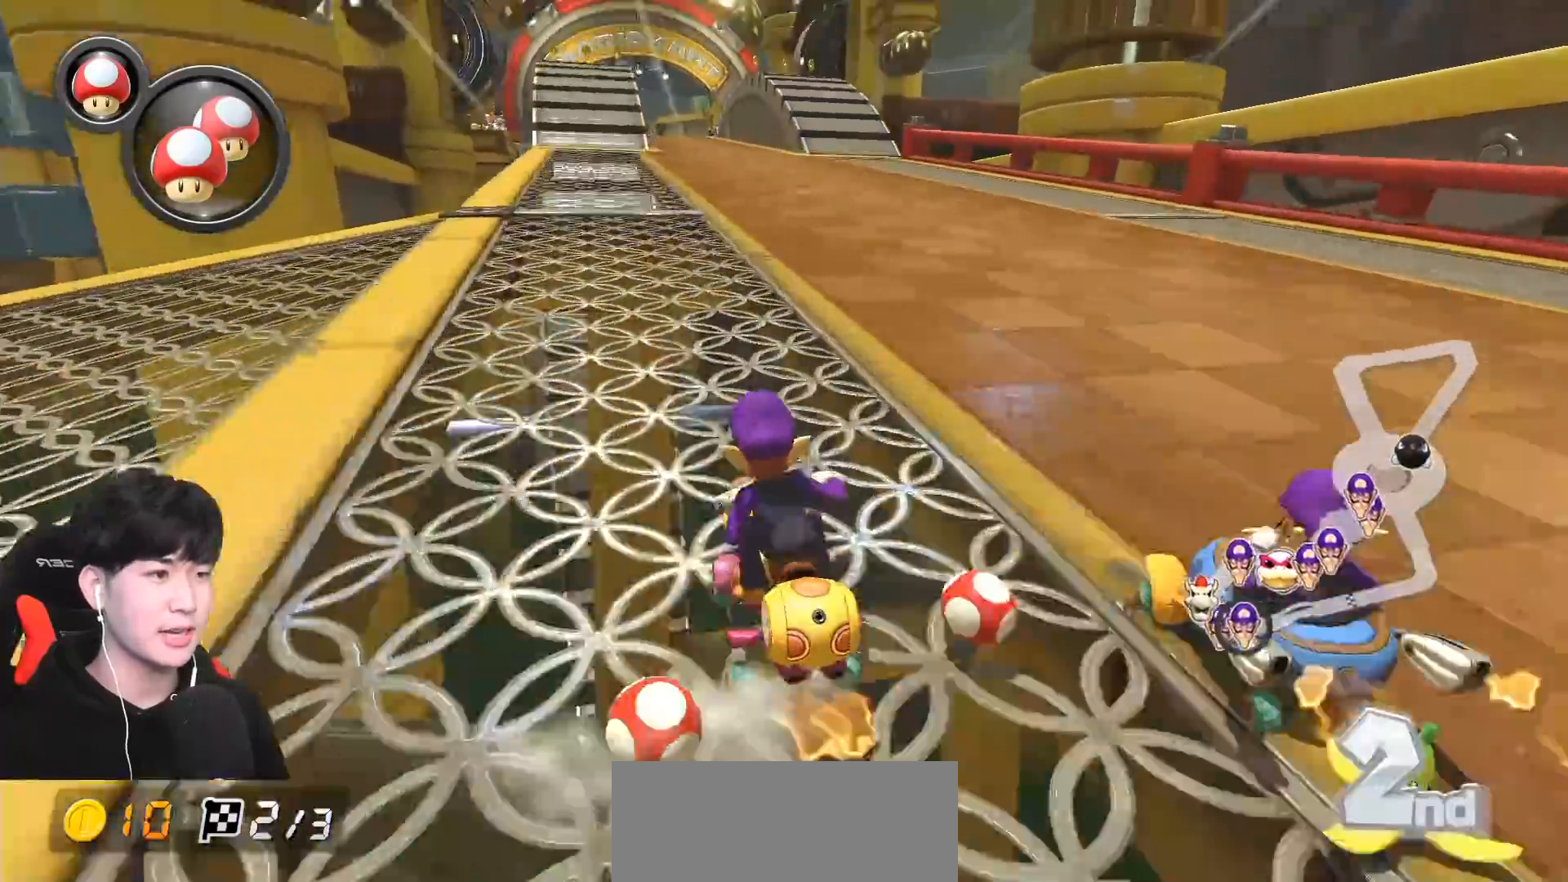
{"buttons": ["A", "R1"], "left_stick": "right", "events": [[283, "left_stick", "right"]]}
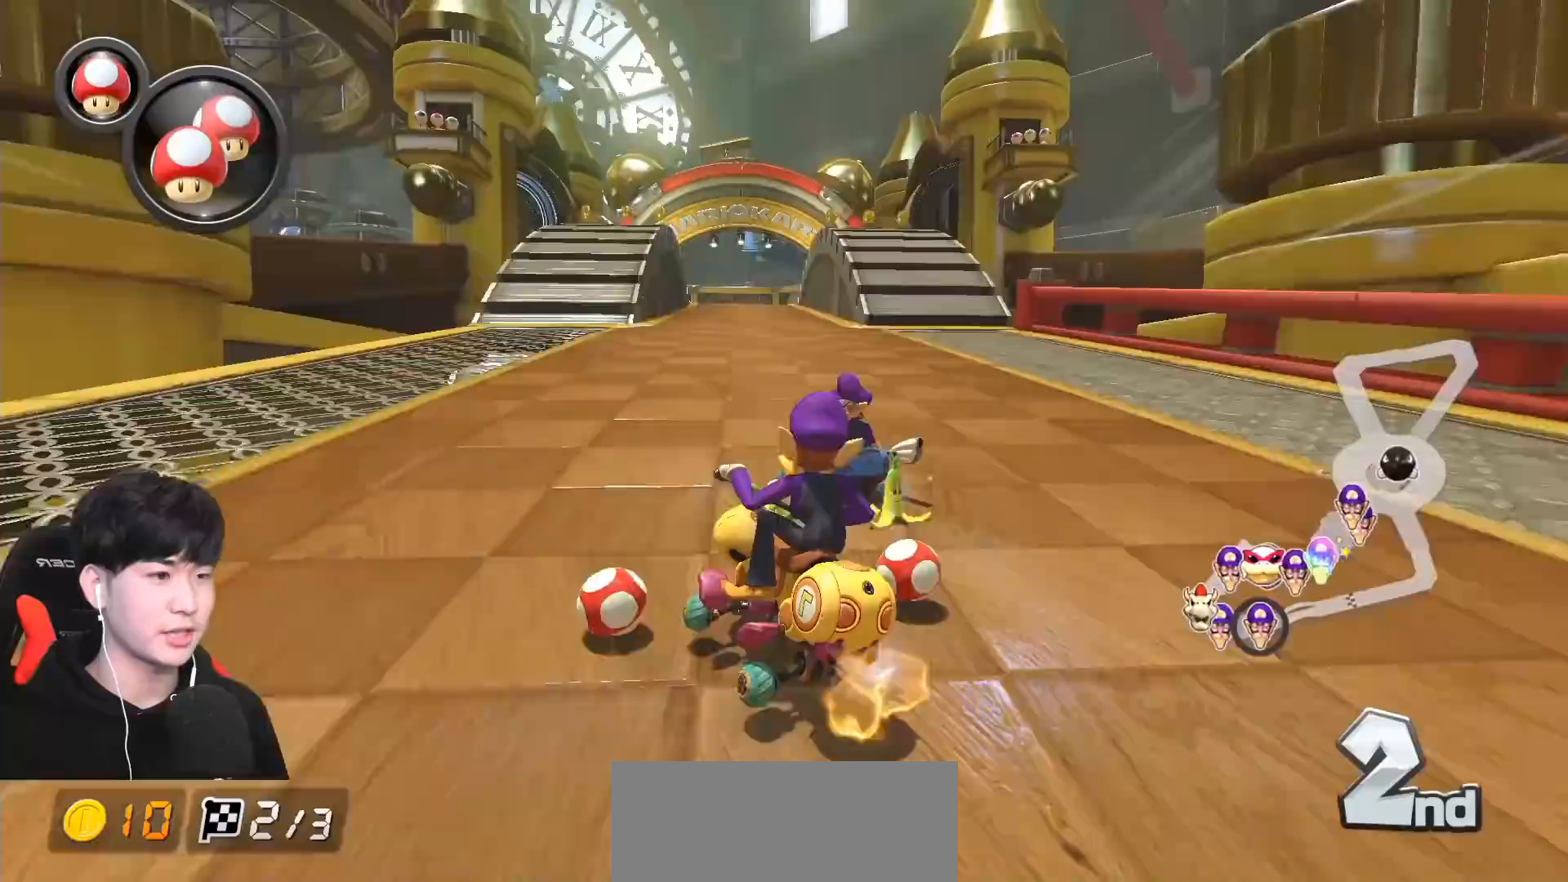
{"buttons": ["A", "R1"], "left_stick": "right", "events": []}
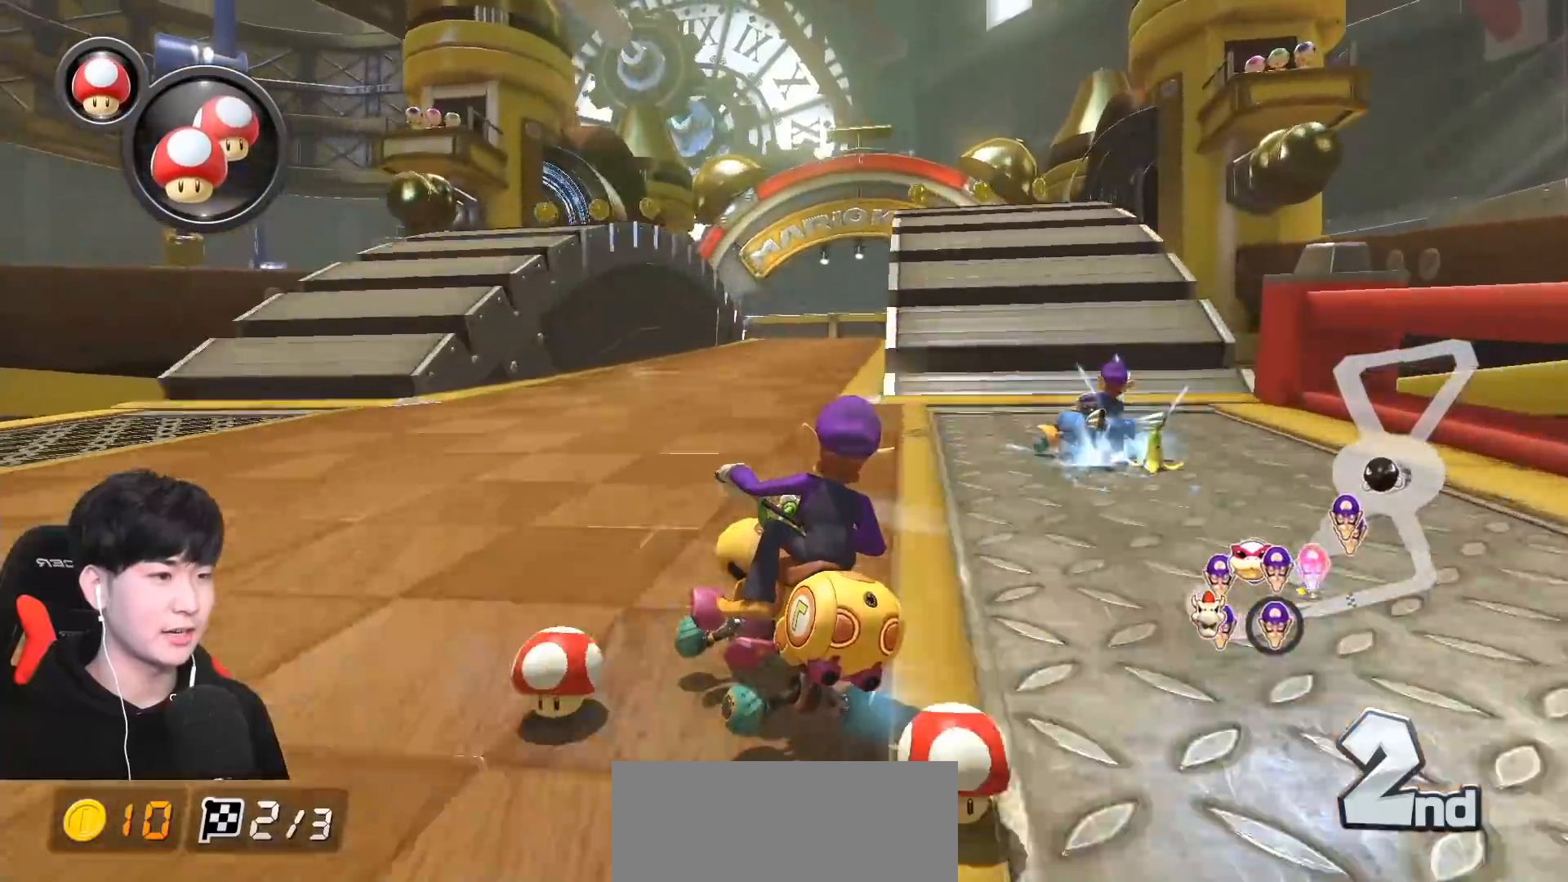
{"buttons": ["A"], "left_stick": "right", "events": [[250, "R1", "up"], [350, "R1", "down"], [467, "R1", "up"]]}
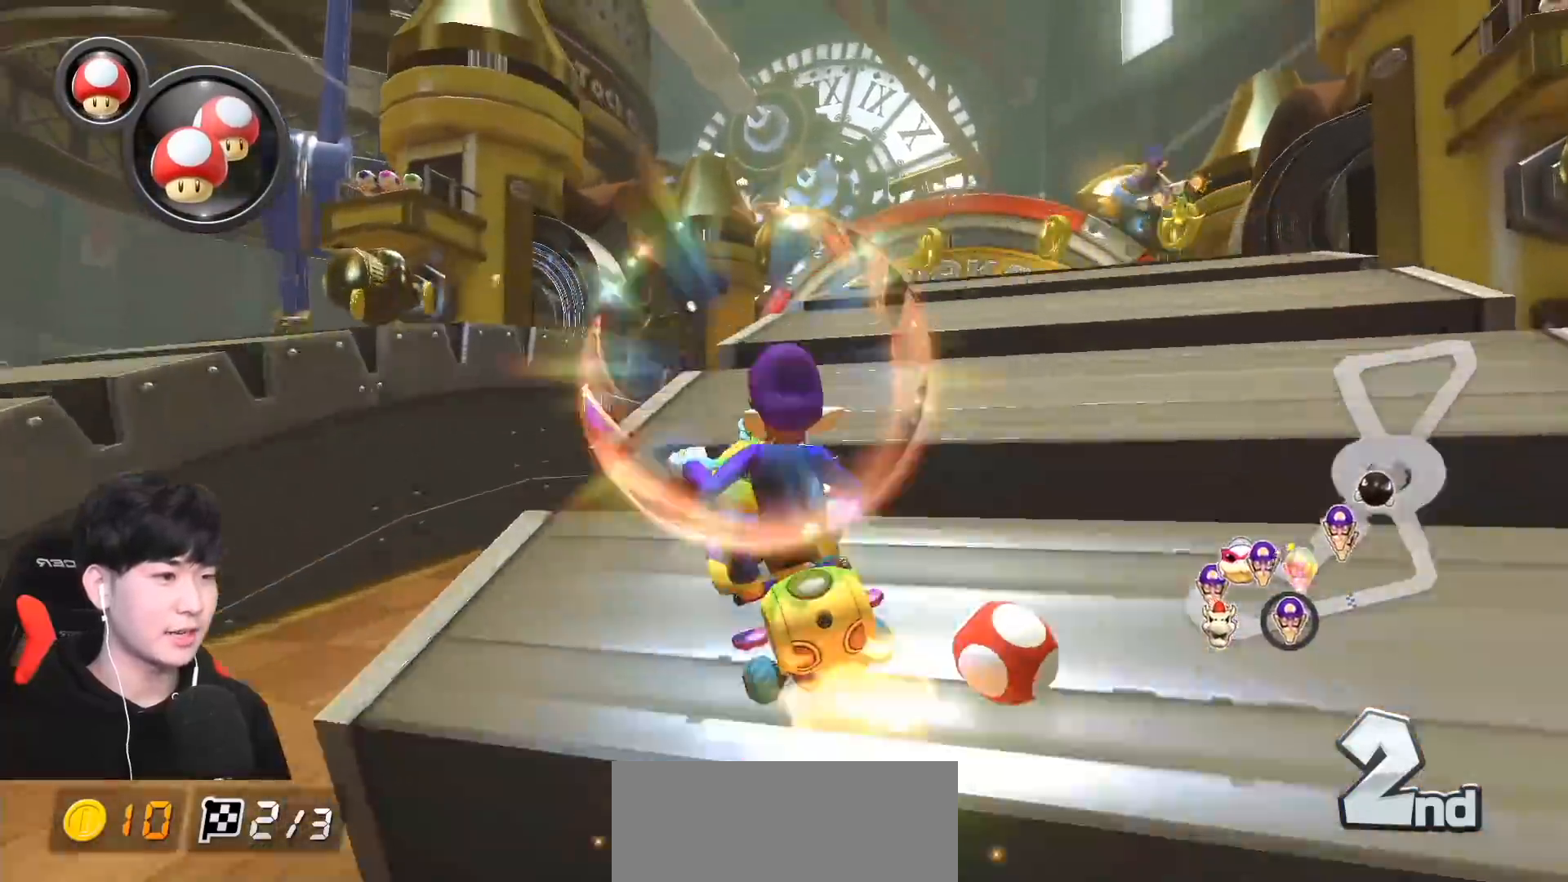
{"buttons": ["A"], "left_stick": "center", "events": [[333, "left_stick", "center"]]}
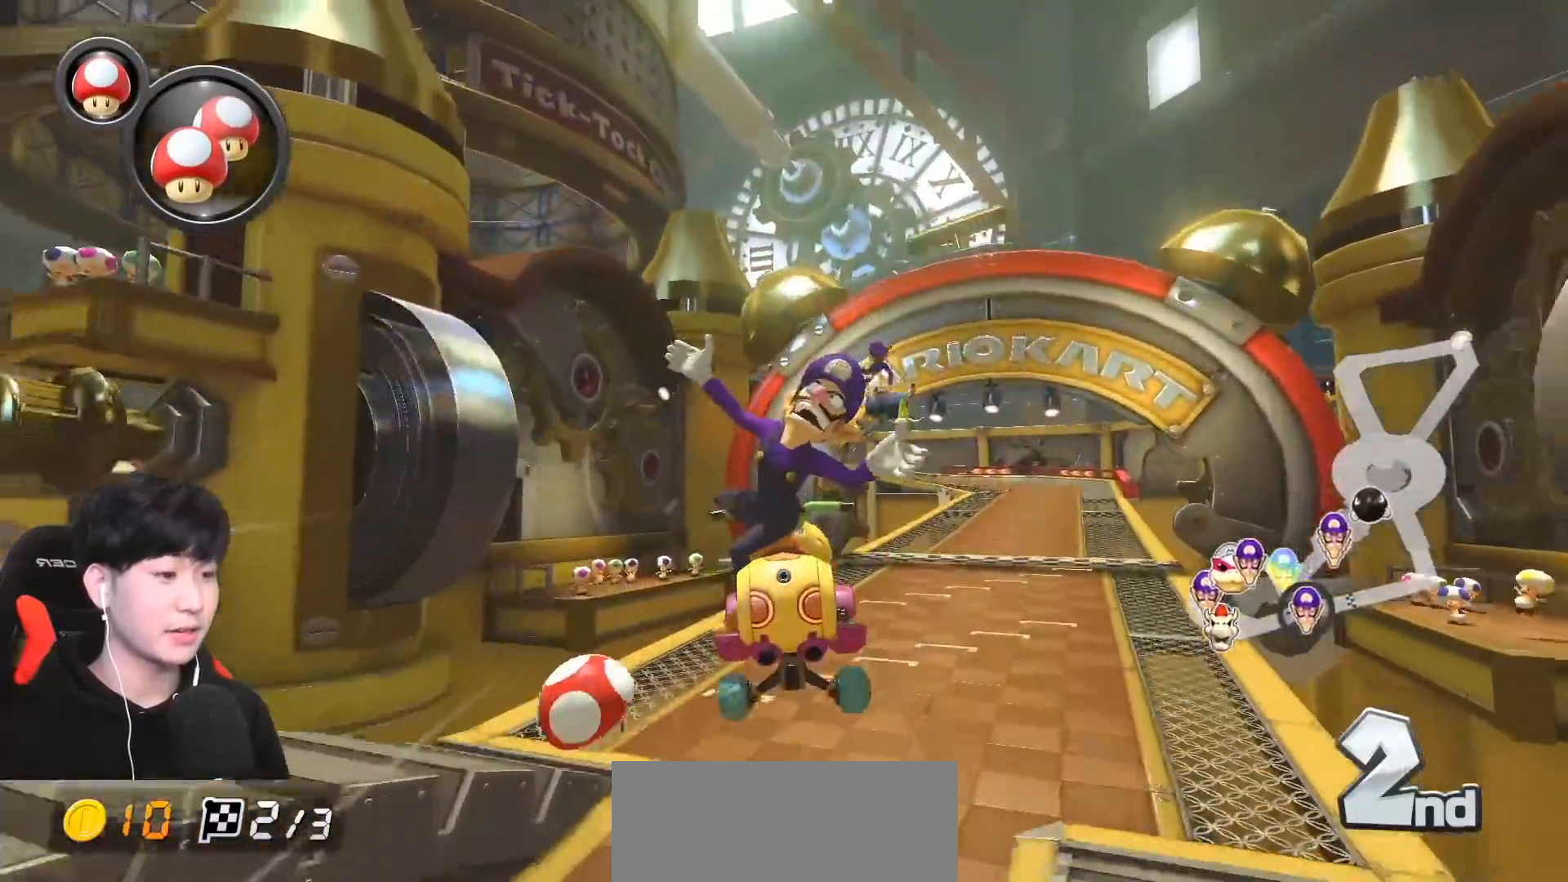
{"buttons": ["A"], "left_stick": "right", "events": [[83, "left_stick", "right"]]}
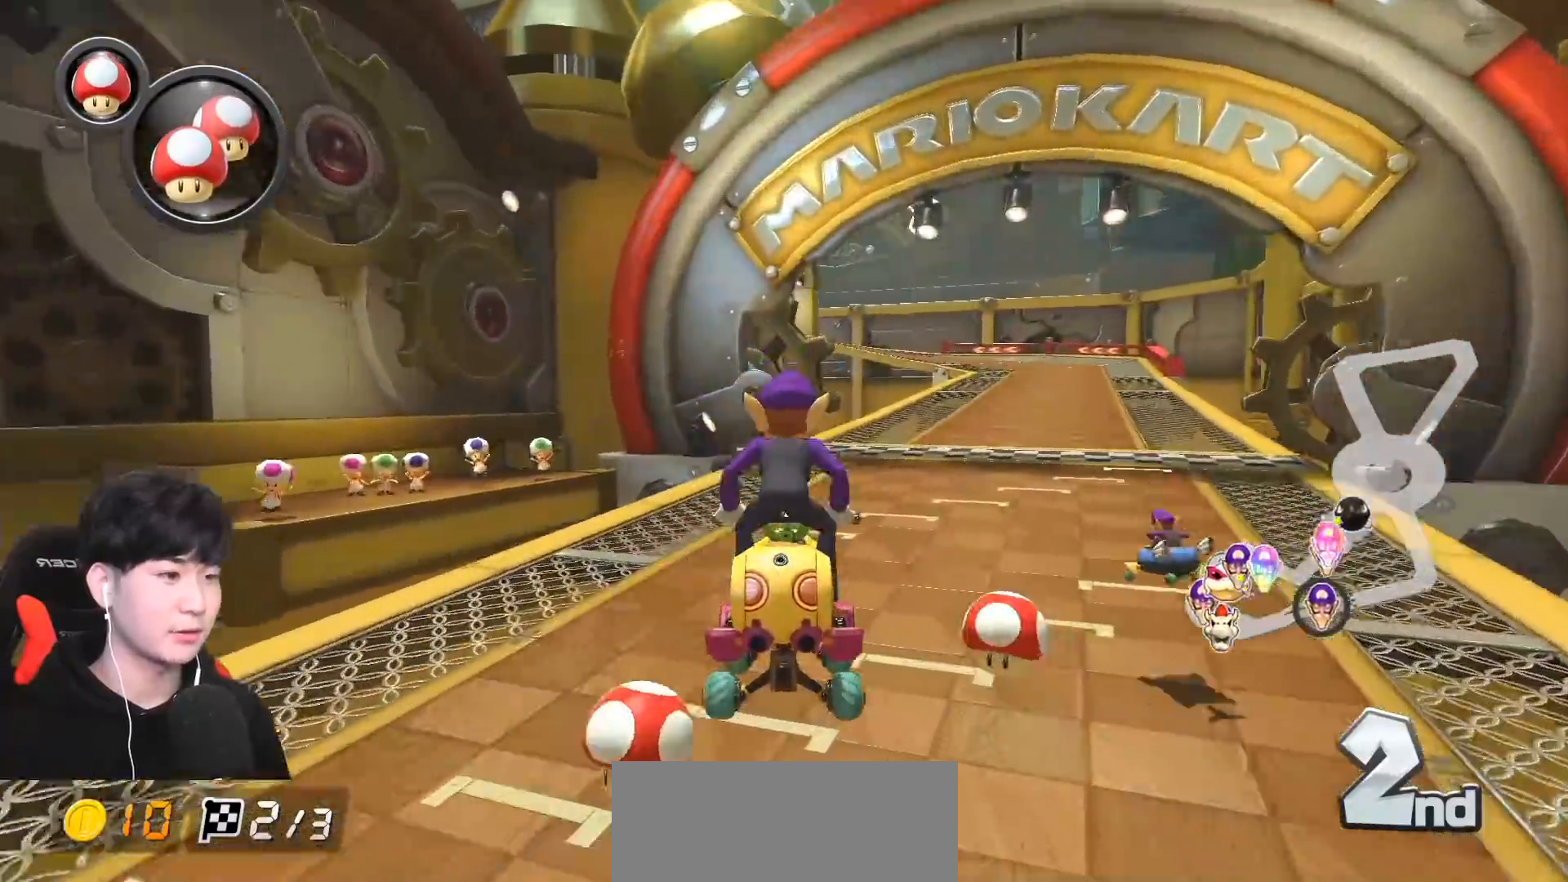
{"buttons": ["A"], "left_stick": "center", "events": [[283, "R1", "down"], [450, "left_stick", "center"], [483, "R1", "up"]]}
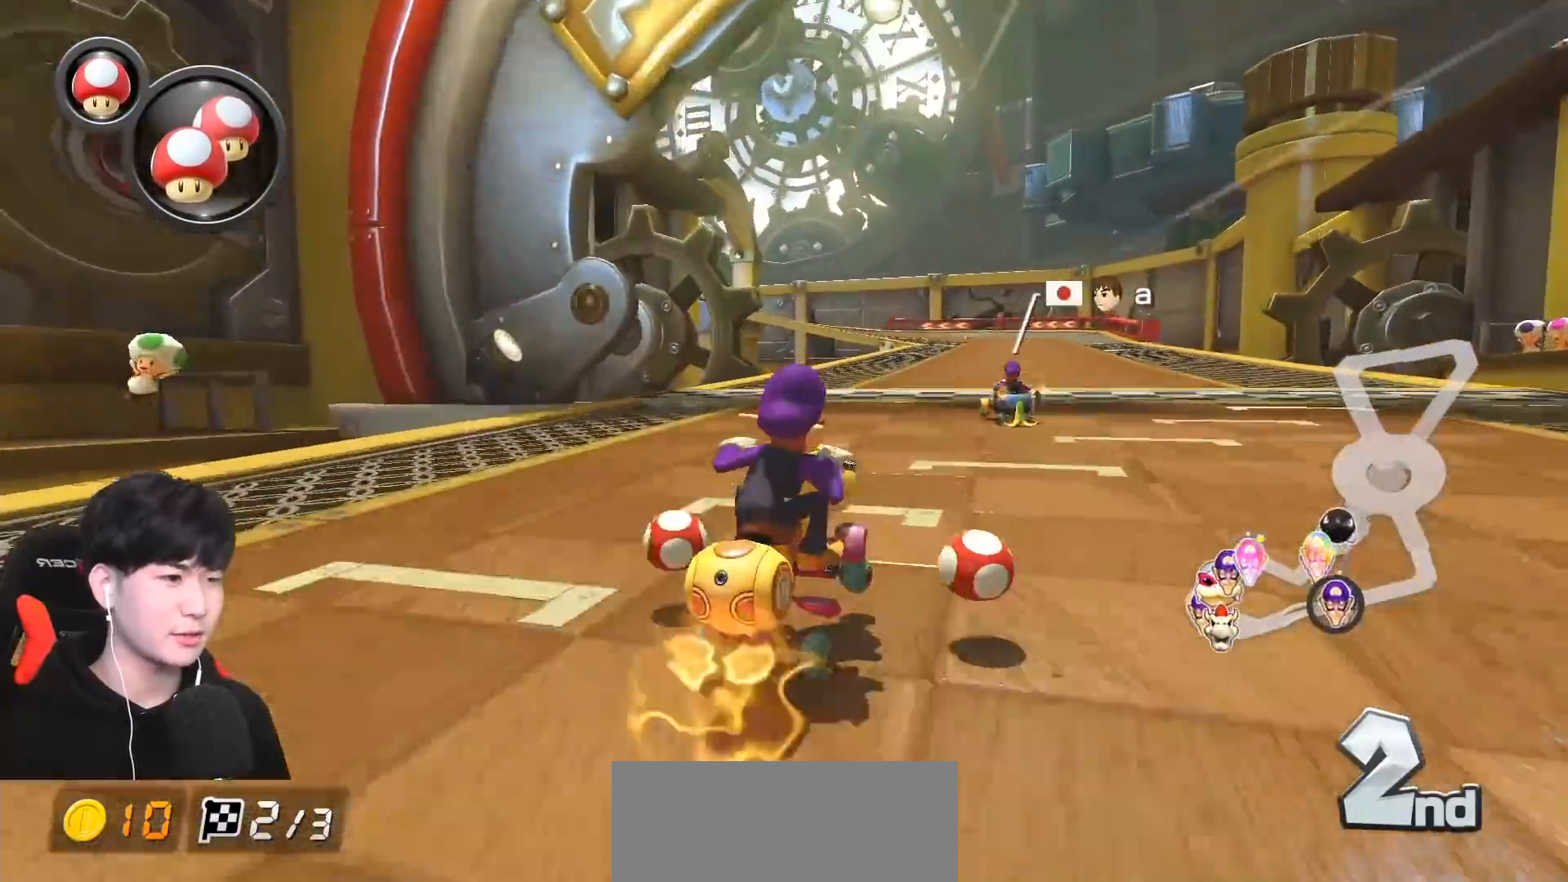
{"buttons": ["A", "R1"], "left_stick": "up-left", "events": [[83, "R1", "down"], [250, "left_stick", "up-left"]]}
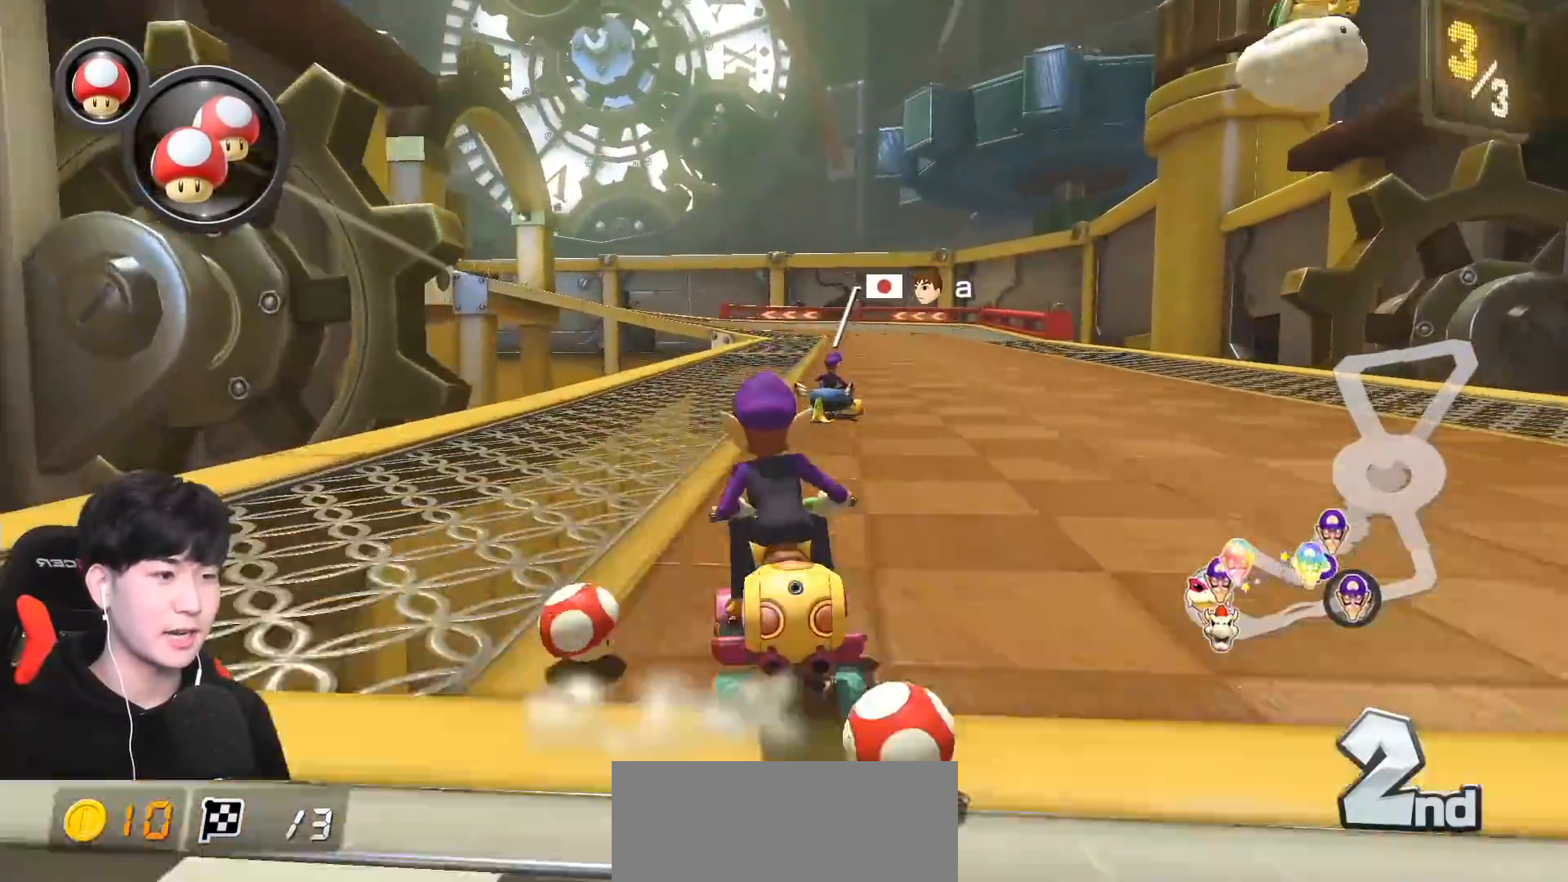
{"buttons": ["A", "R1"], "left_stick": "right", "events": [[250, "left_stick", "right"]]}
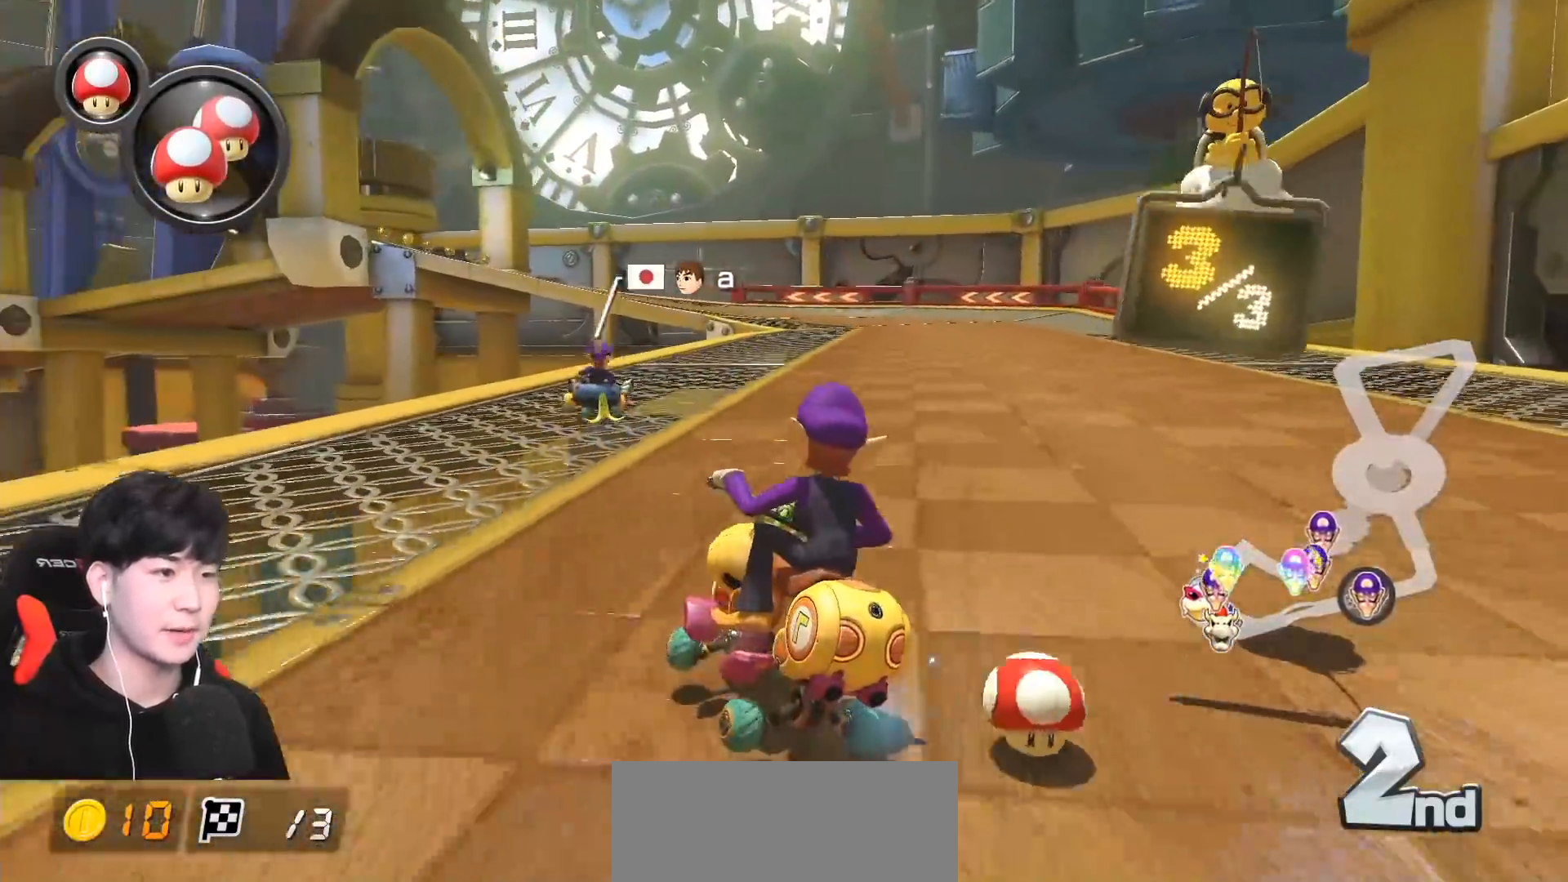
{"buttons": ["A", "R1"], "left_stick": "right", "events": [[100, "left_stick", "center"], [217, "left_stick", "right"]]}
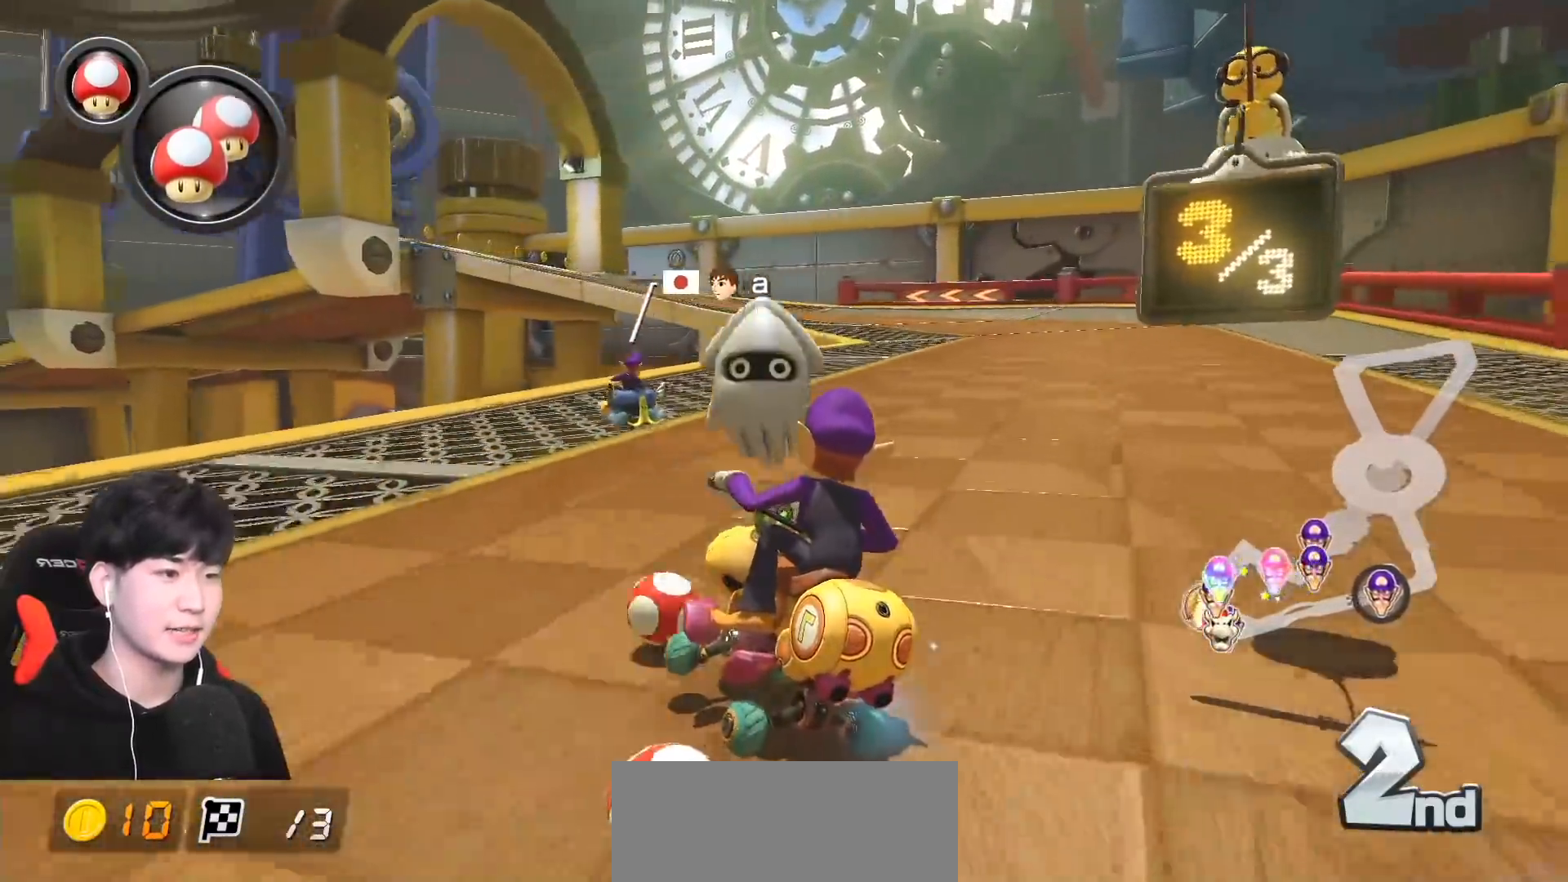
{"buttons": ["A", "R1"], "left_stick": "right", "events": [[217, "left_stick", "center"], [267, "left_stick", "right"]]}